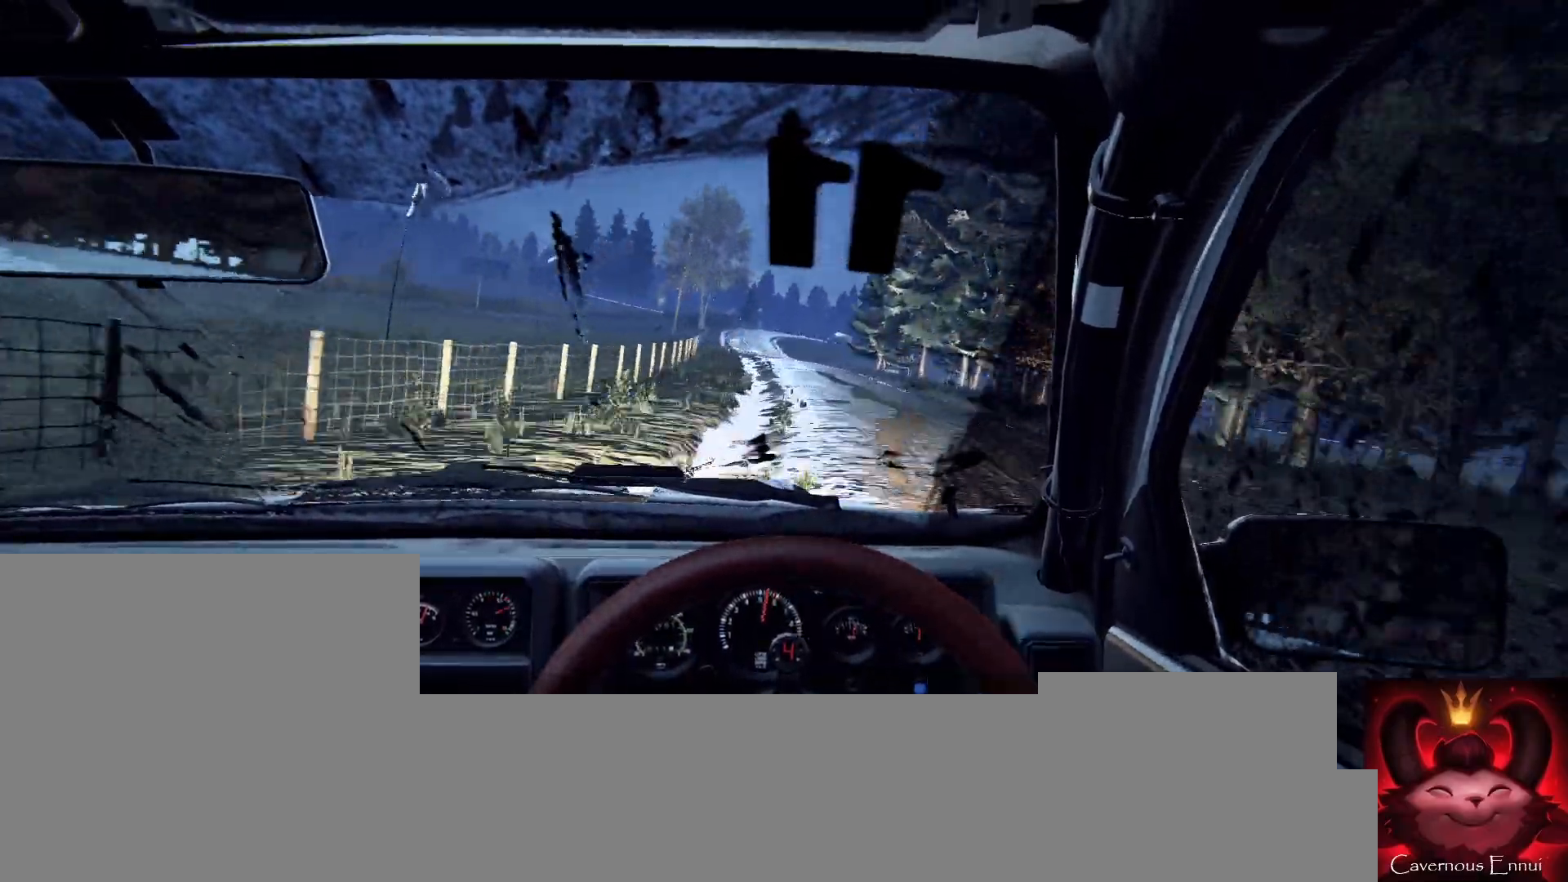
Gameplay with a controller (Xbox layout); each line is a JSON object with the inputs held at the frame after it. "events" lists button and stick changes between this image and that frame as [ms after this image, input, new state], when the widget could be followed in between.
{"buttons": [], "left_stick": "center", "right_stick": "up", "events": [[33, "left_stick", "center"], [33, "right_stick", "up"]]}
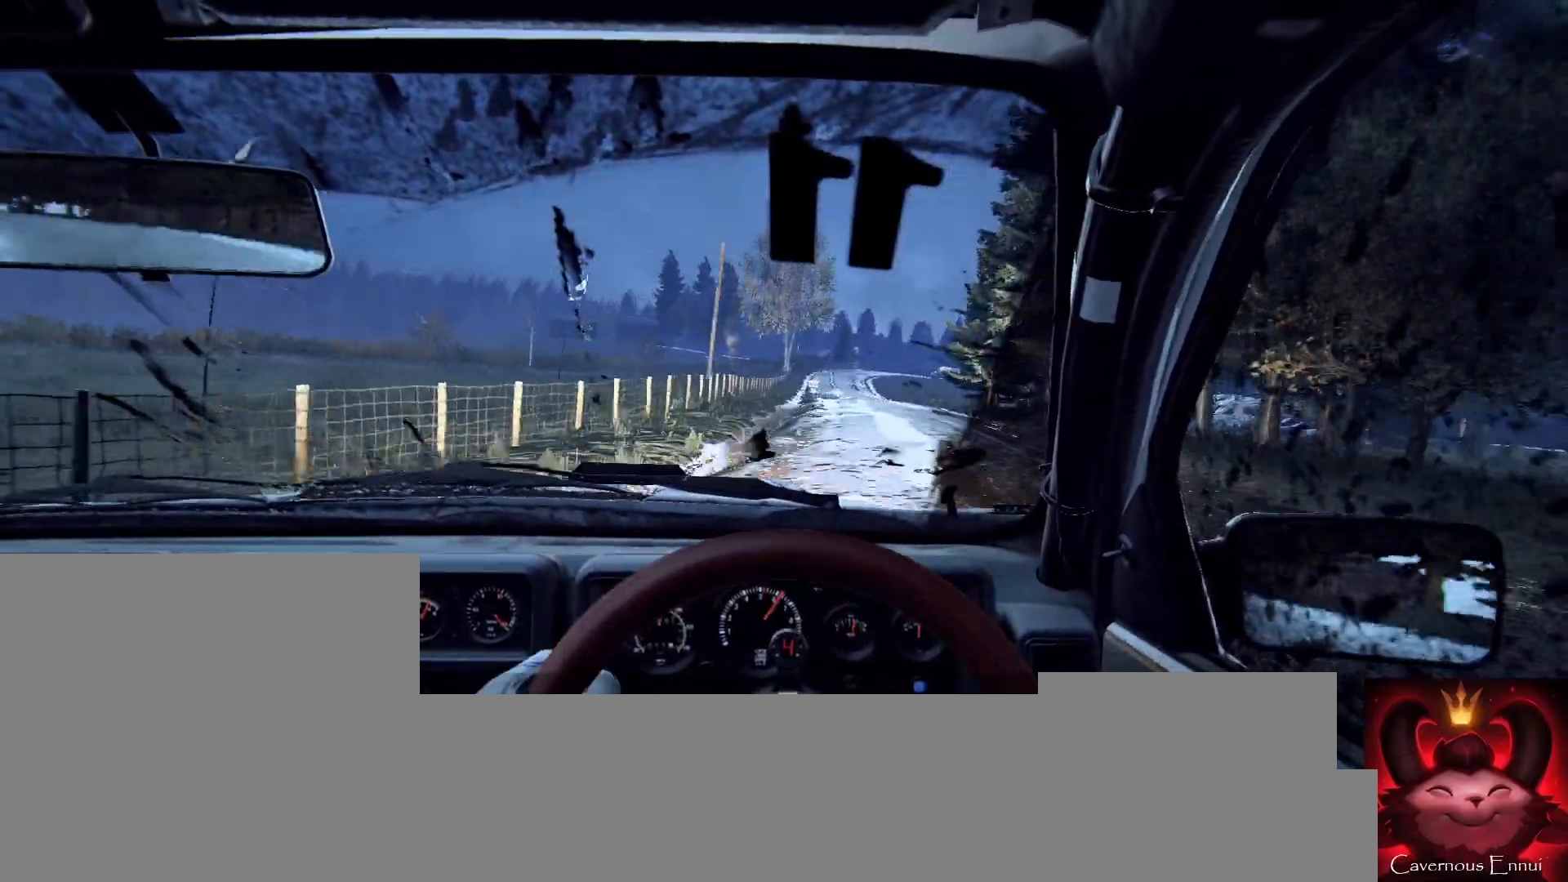
{"buttons": [], "left_stick": "down-left", "right_stick": "up", "events": [[33, "left_stick", "down-left"], [233, "left_stick", "center"], [400, "left_stick", "down-left"]]}
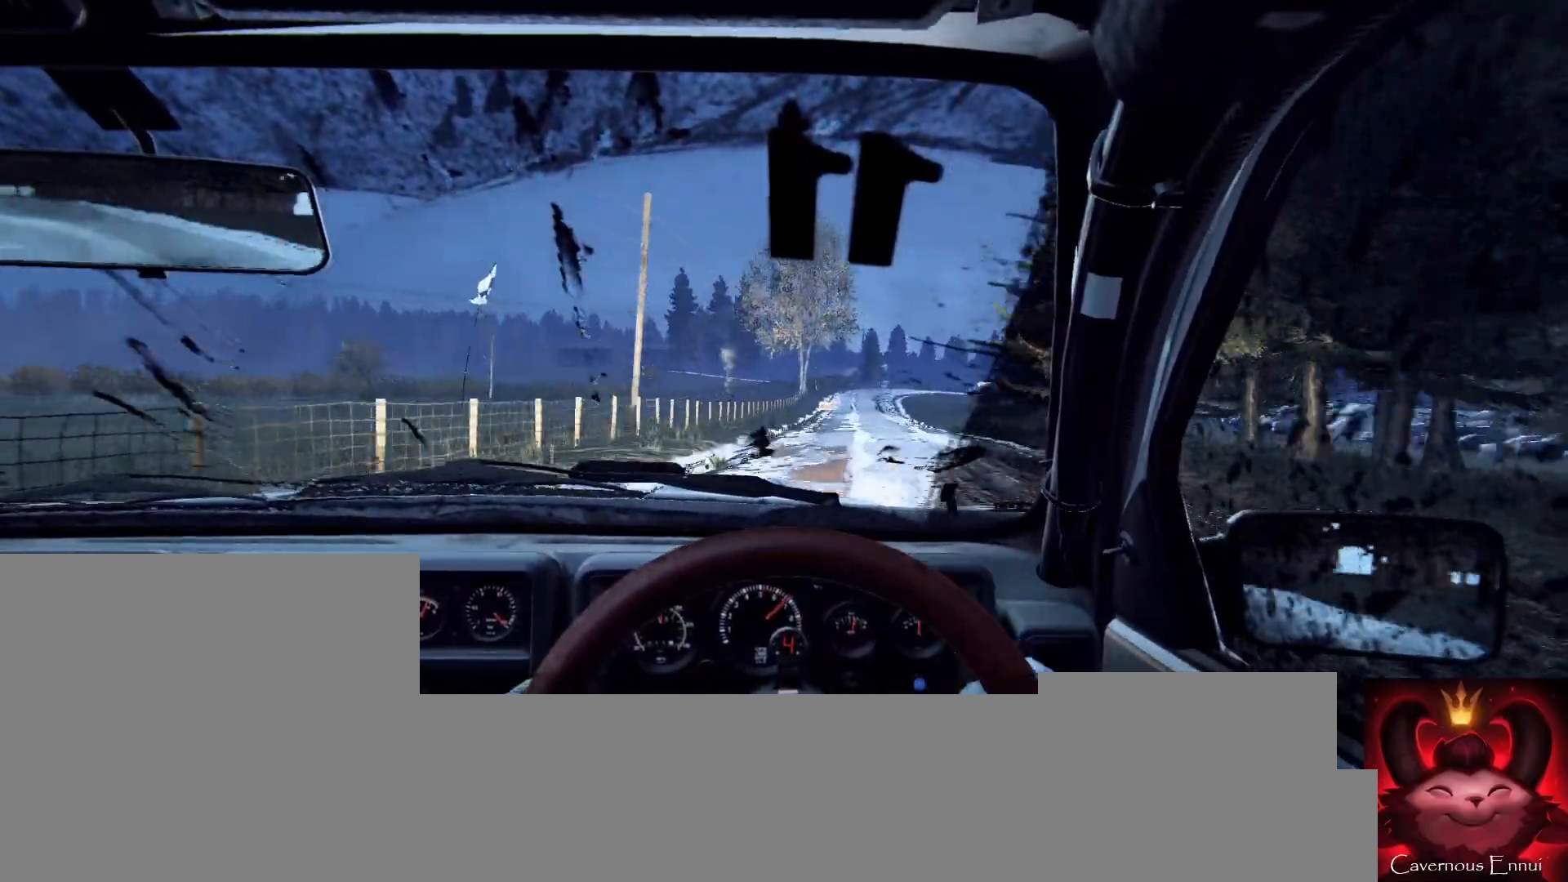
{"buttons": [], "left_stick": "right", "right_stick": "center", "events": [[67, "left_stick", "center"], [300, "left_stick", "right"], [467, "right_stick", "center"]]}
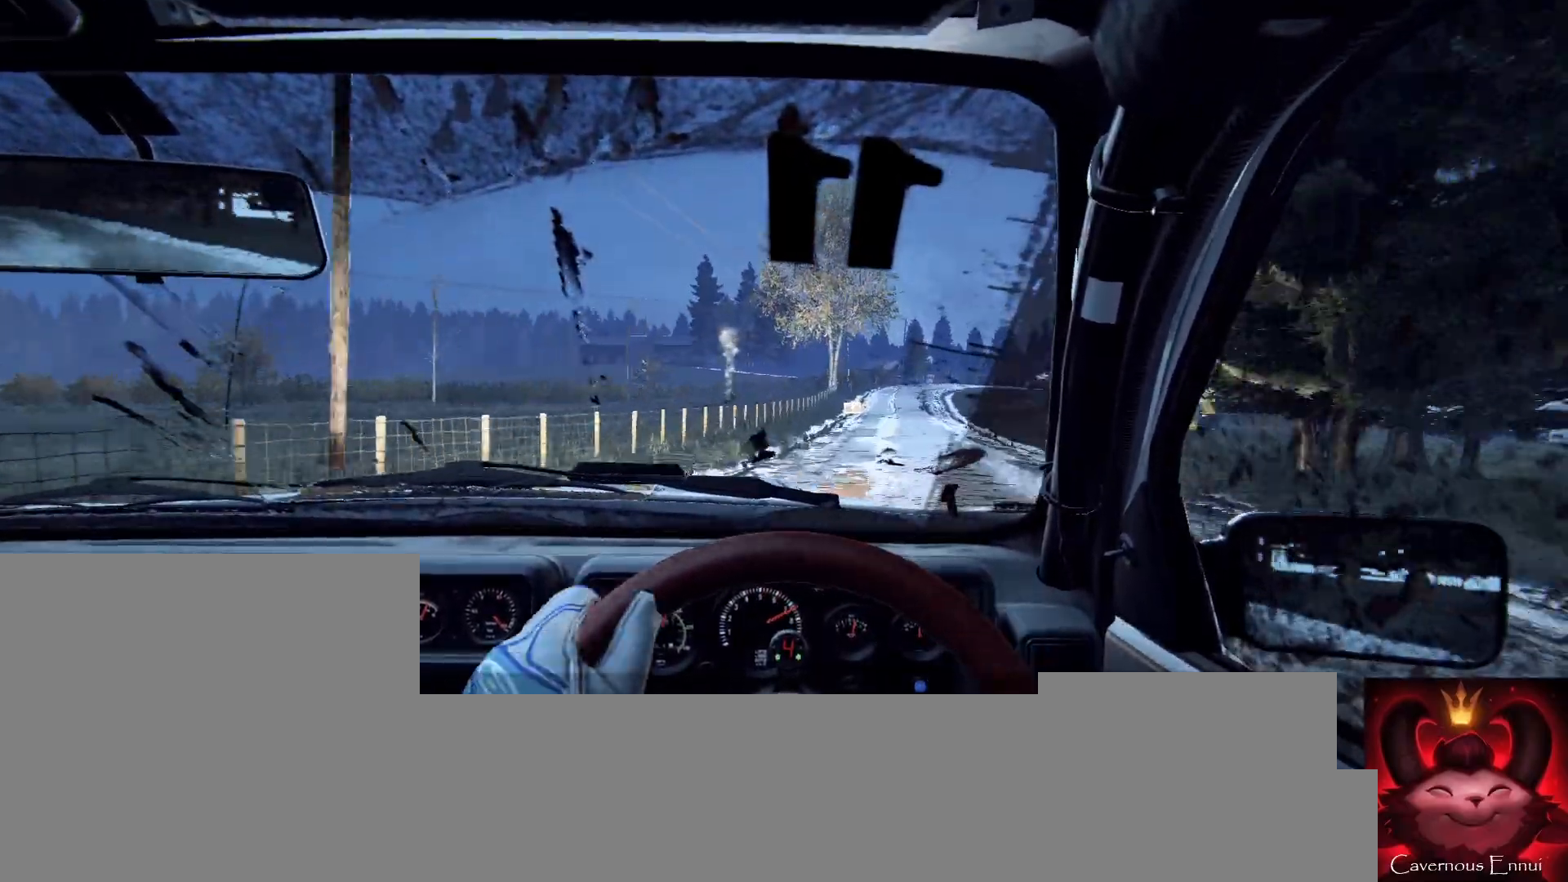
{"buttons": [], "left_stick": "left", "right_stick": "center", "events": [[200, "left_stick", "center"], [233, "right_stick", "up"], [367, "right_stick", "center"], [433, "left_stick", "left"]]}
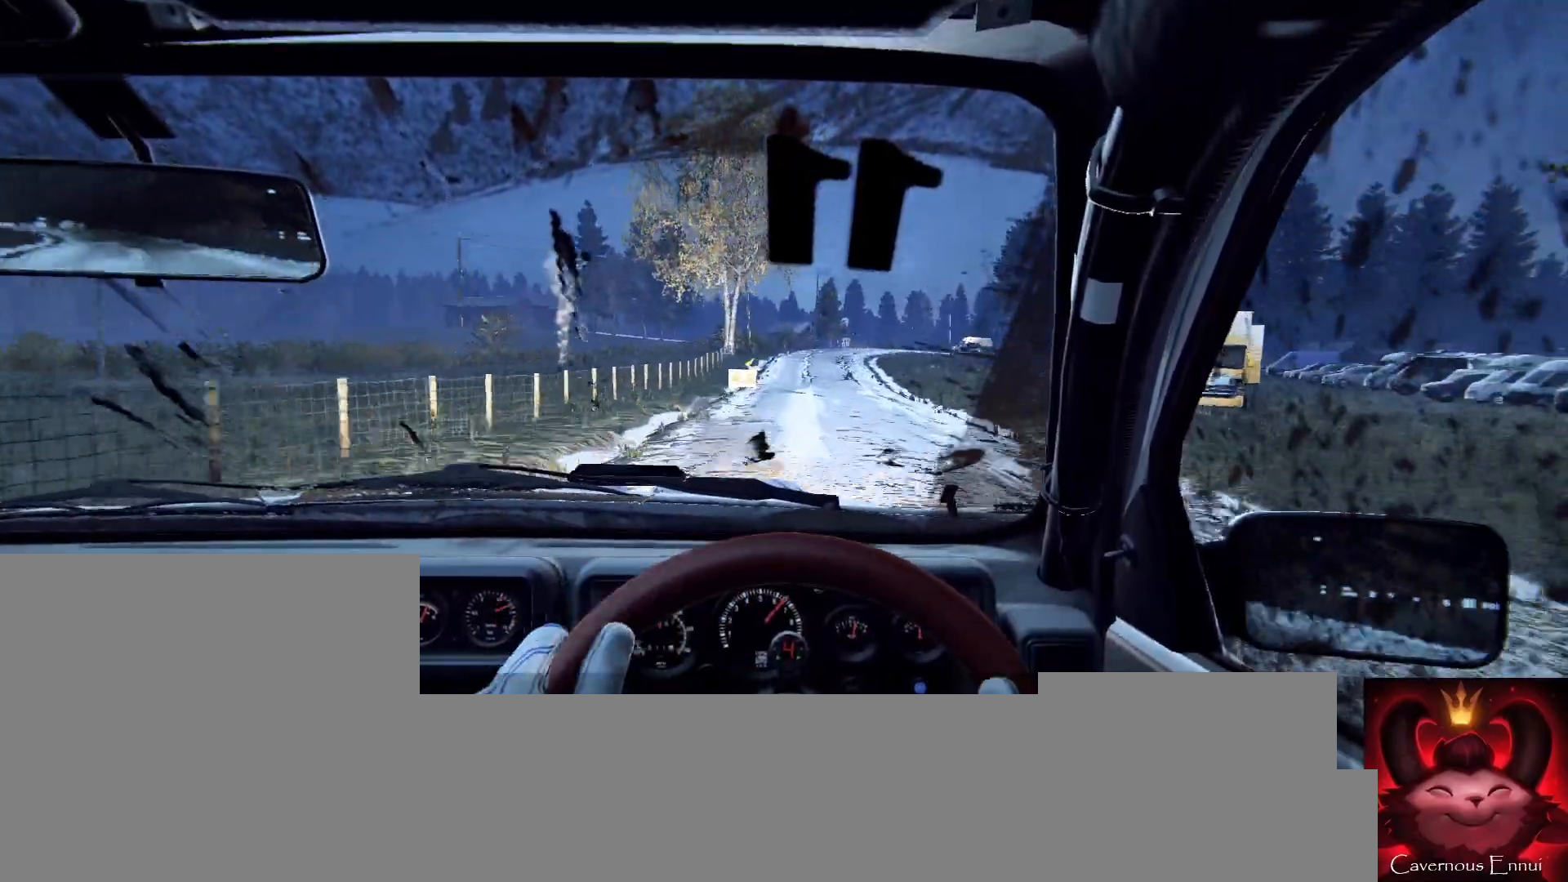
{"buttons": [], "left_stick": "center", "right_stick": "up", "events": [[67, "left_stick", "center"], [133, "right_stick", "up"], [200, "left_stick", "left"], [300, "left_stick", "center"]]}
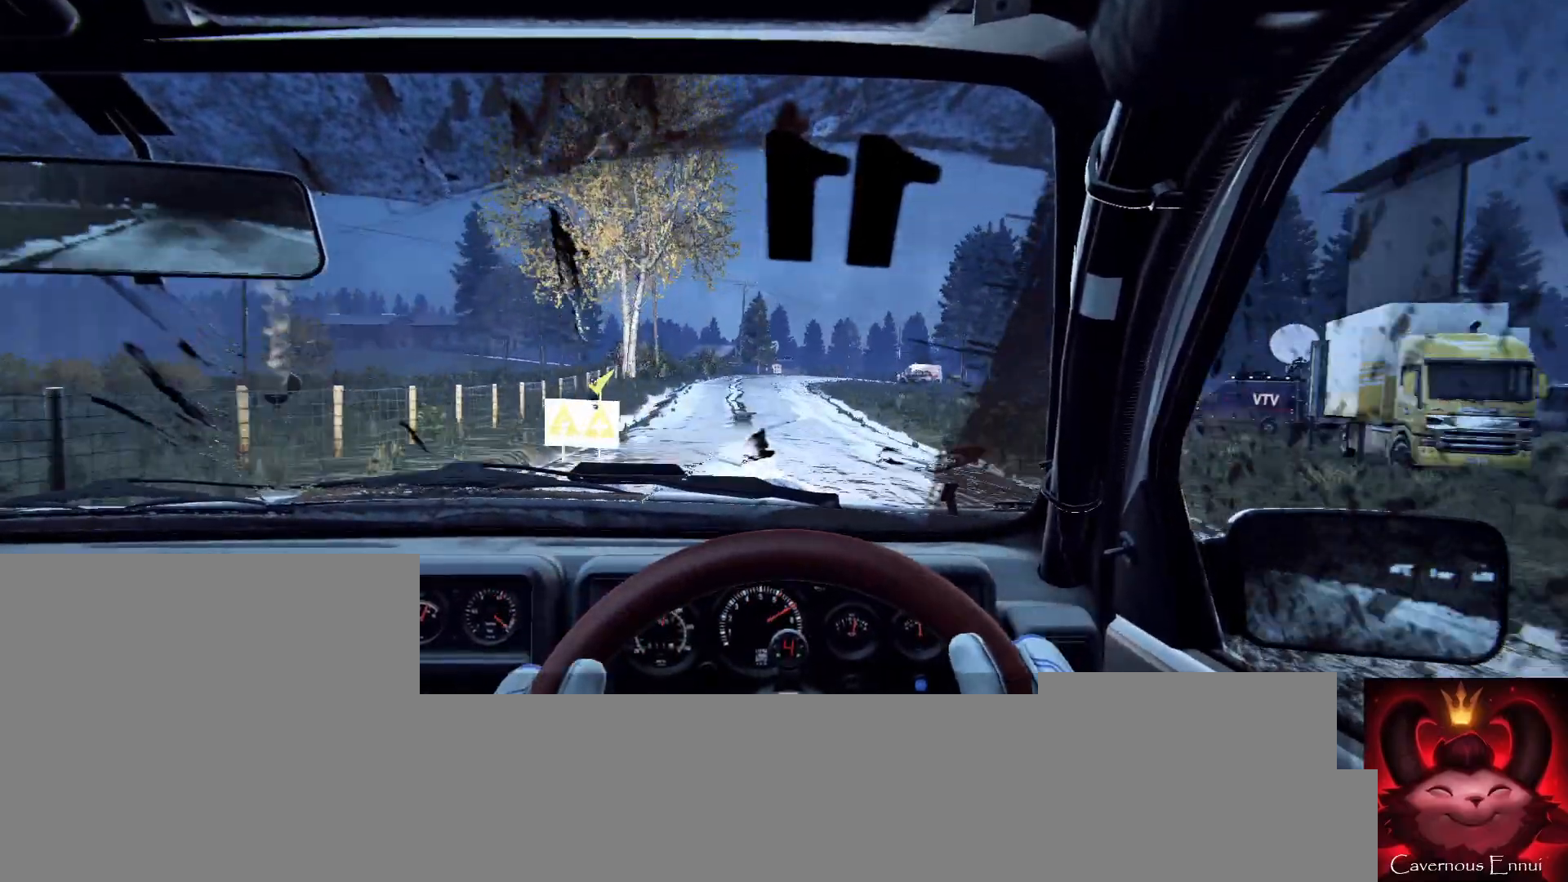
{"buttons": [], "left_stick": "center", "right_stick": "center", "events": [[267, "left_stick", "right"], [433, "left_stick", "center"], [467, "right_stick", "center"]]}
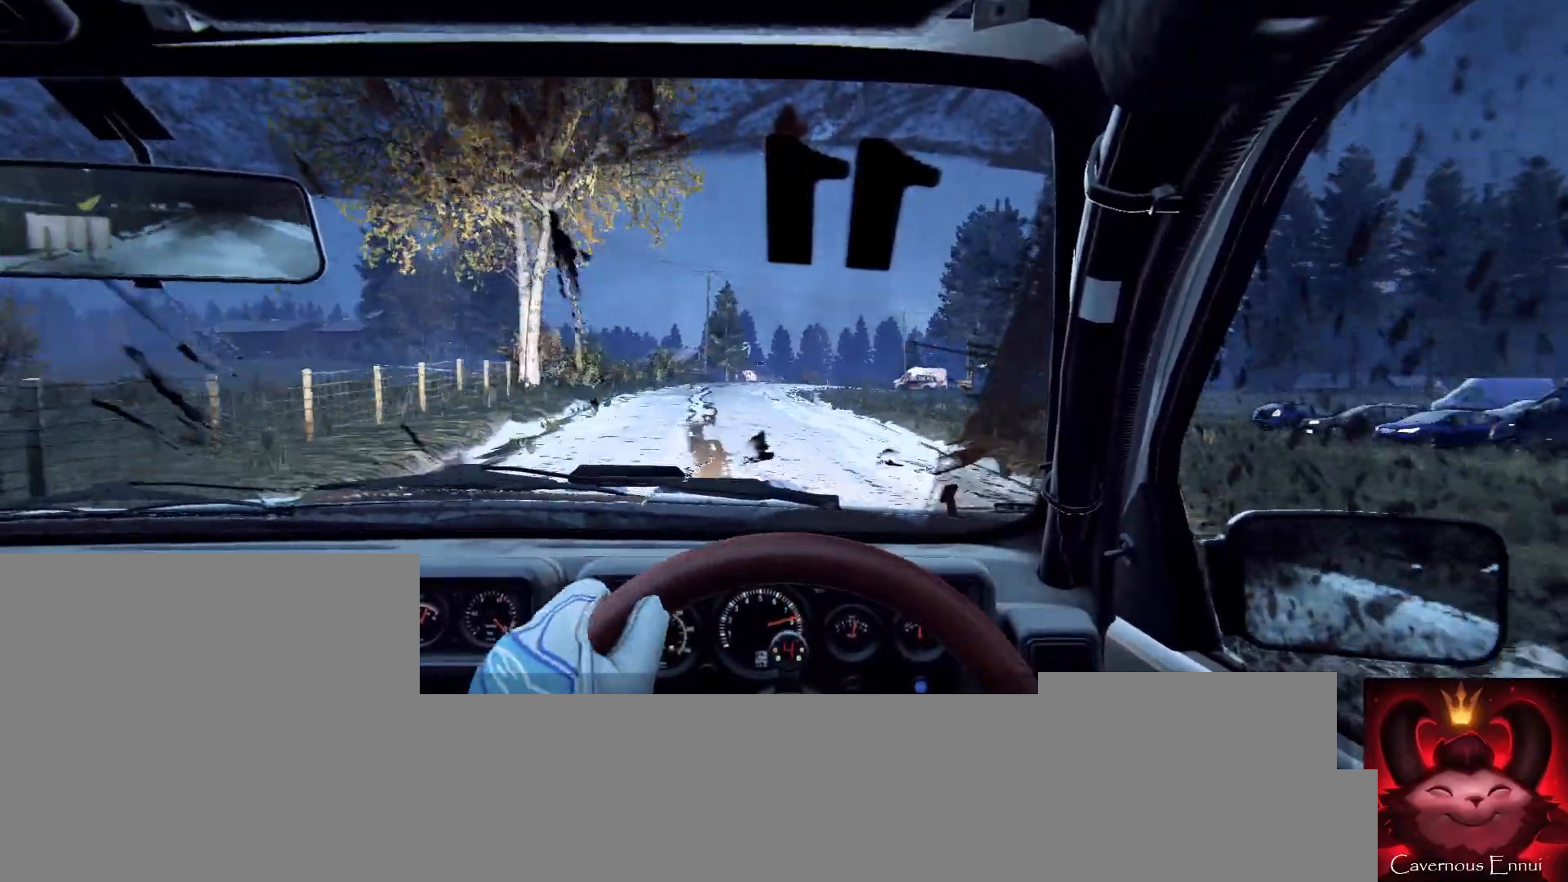
{"buttons": ["L2"], "left_stick": "center", "right_stick": "center", "events": [[167, "right_stick", "up"], [200, "left_stick", "down-left"], [300, "right_stick", "center"], [333, "left_stick", "center"], [500, "L2", "down"]]}
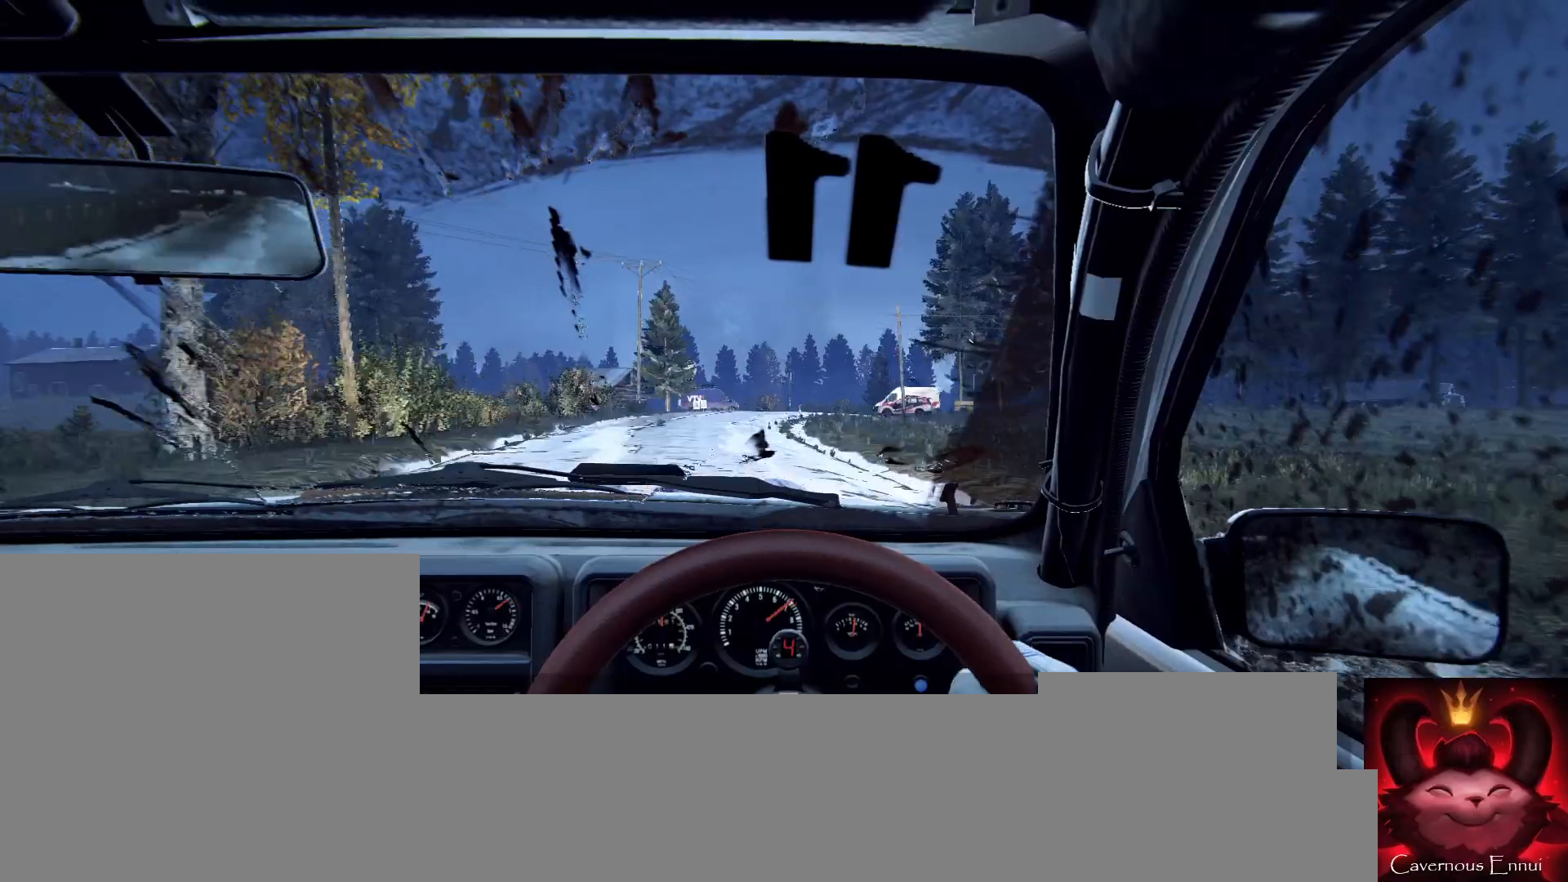
{"buttons": [], "left_stick": "center", "right_stick": "center", "events": [[100, "left_stick", "right"], [133, "L2", "up"], [200, "right_stick", "up"], [233, "left_stick", "center"], [433, "right_stick", "center"]]}
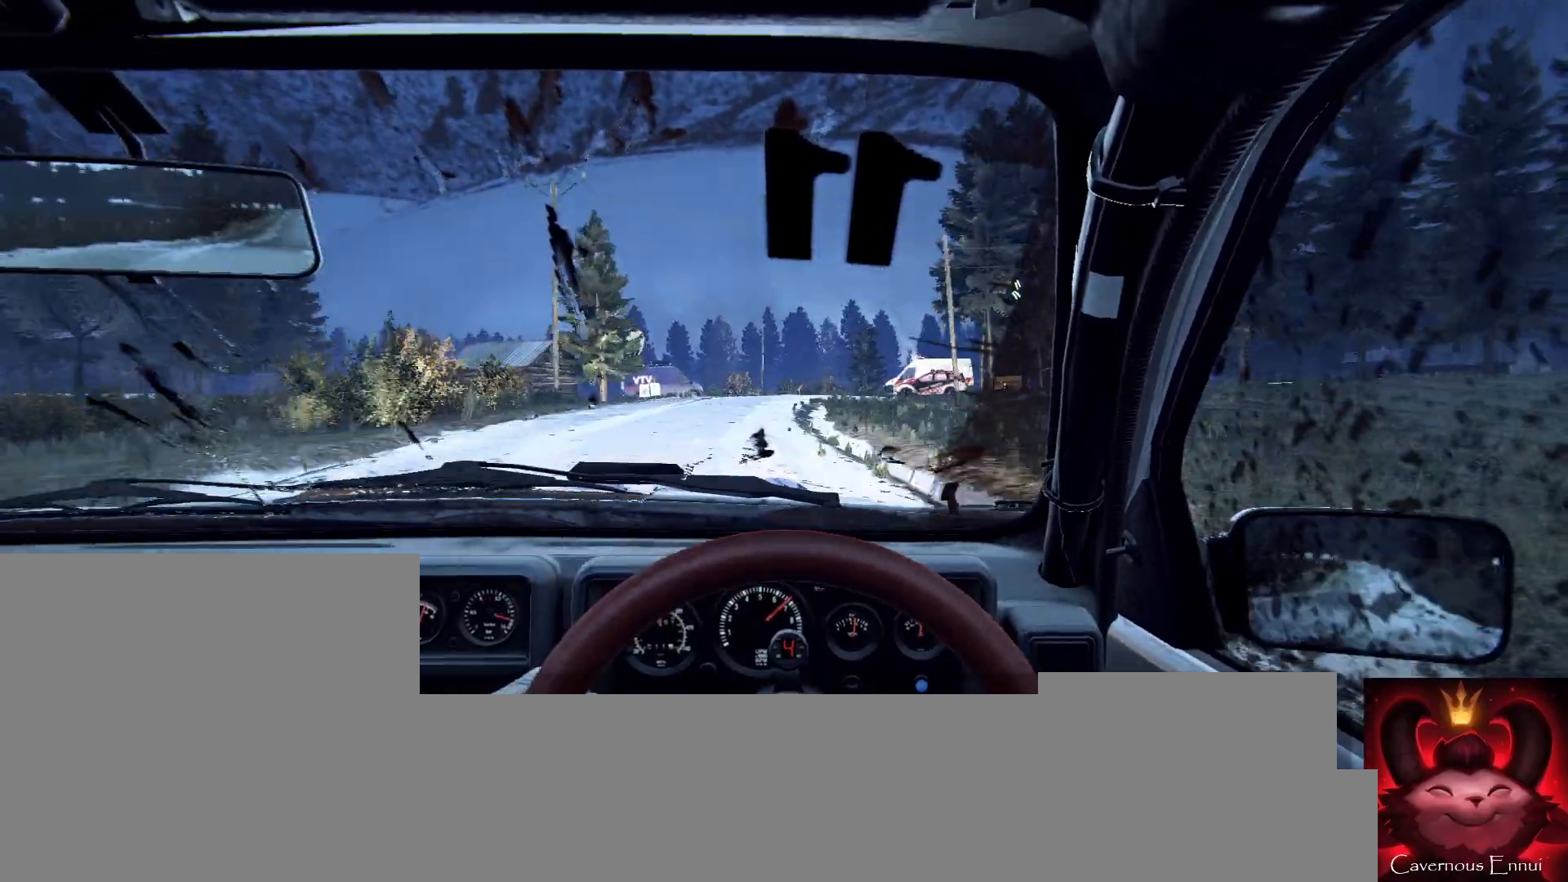
{"buttons": [], "left_stick": "right", "right_stick": "center", "events": [[33, "left_stick", "right"], [67, "L2", "down"], [167, "L2", "up"], [233, "left_stick", "center"], [300, "right_stick", "up"], [333, "L2", "down"], [367, "left_stick", "right"], [367, "right_stick", "center"], [467, "L2", "up"]]}
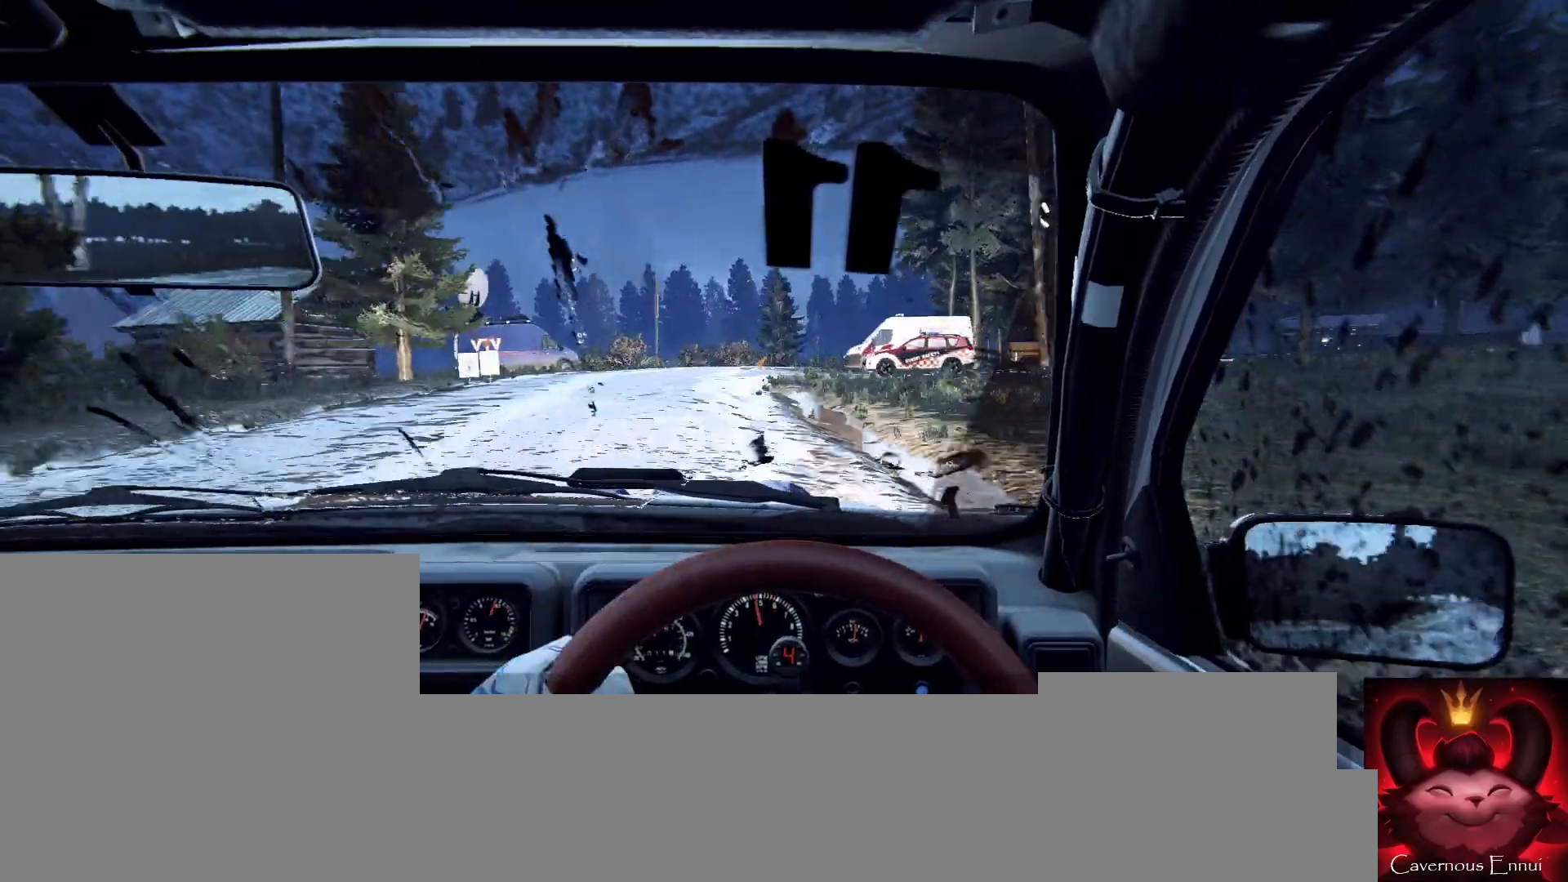
{"buttons": [], "left_stick": "right", "right_stick": "center", "events": [[33, "left_stick", "center"], [267, "right_stick", "up"], [400, "left_stick", "right"], [400, "right_stick", "center"]]}
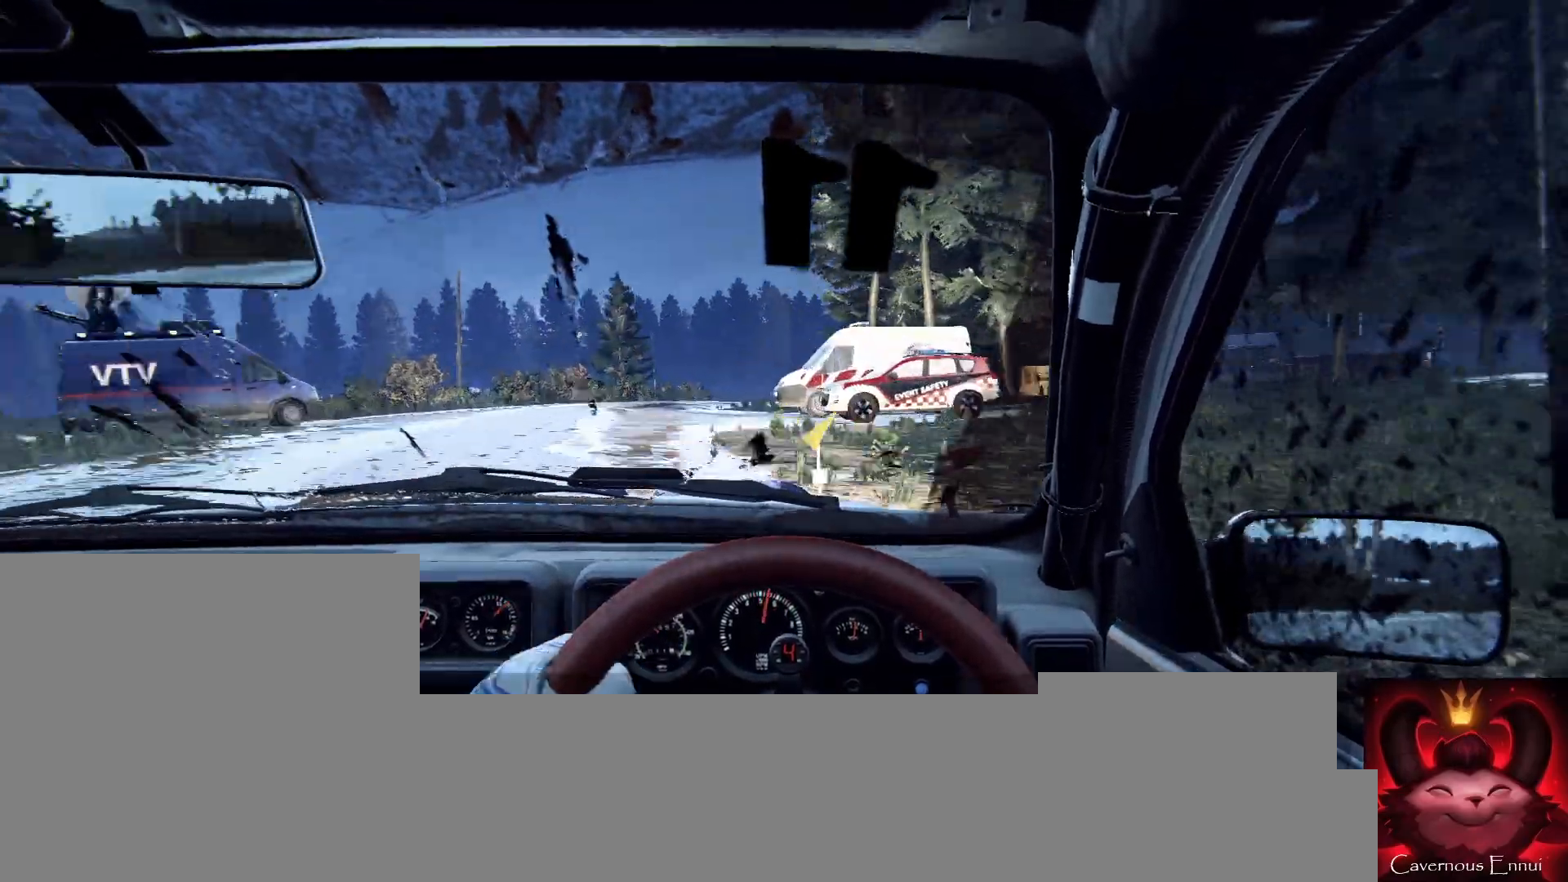
{"buttons": [], "left_stick": "center", "right_stick": "center", "events": [[33, "left_stick", "center"], [167, "left_stick", "right"], [400, "left_stick", "center"], [400, "right_stick", "up"], [500, "right_stick", "center"]]}
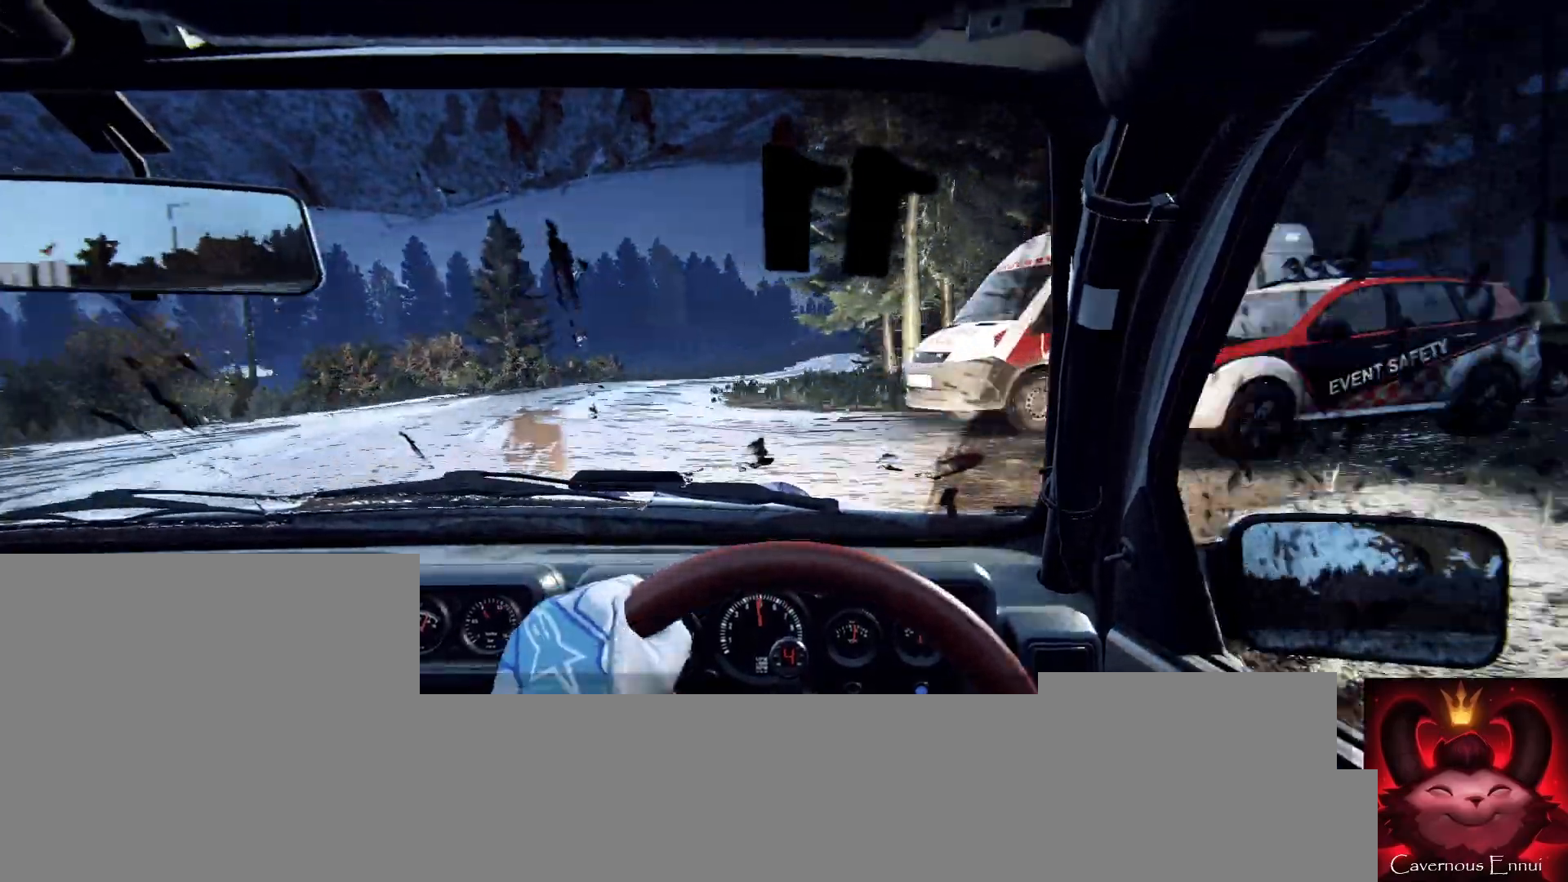
{"buttons": [], "left_stick": "center", "right_stick": "up", "events": [[133, "right_stick", "up"]]}
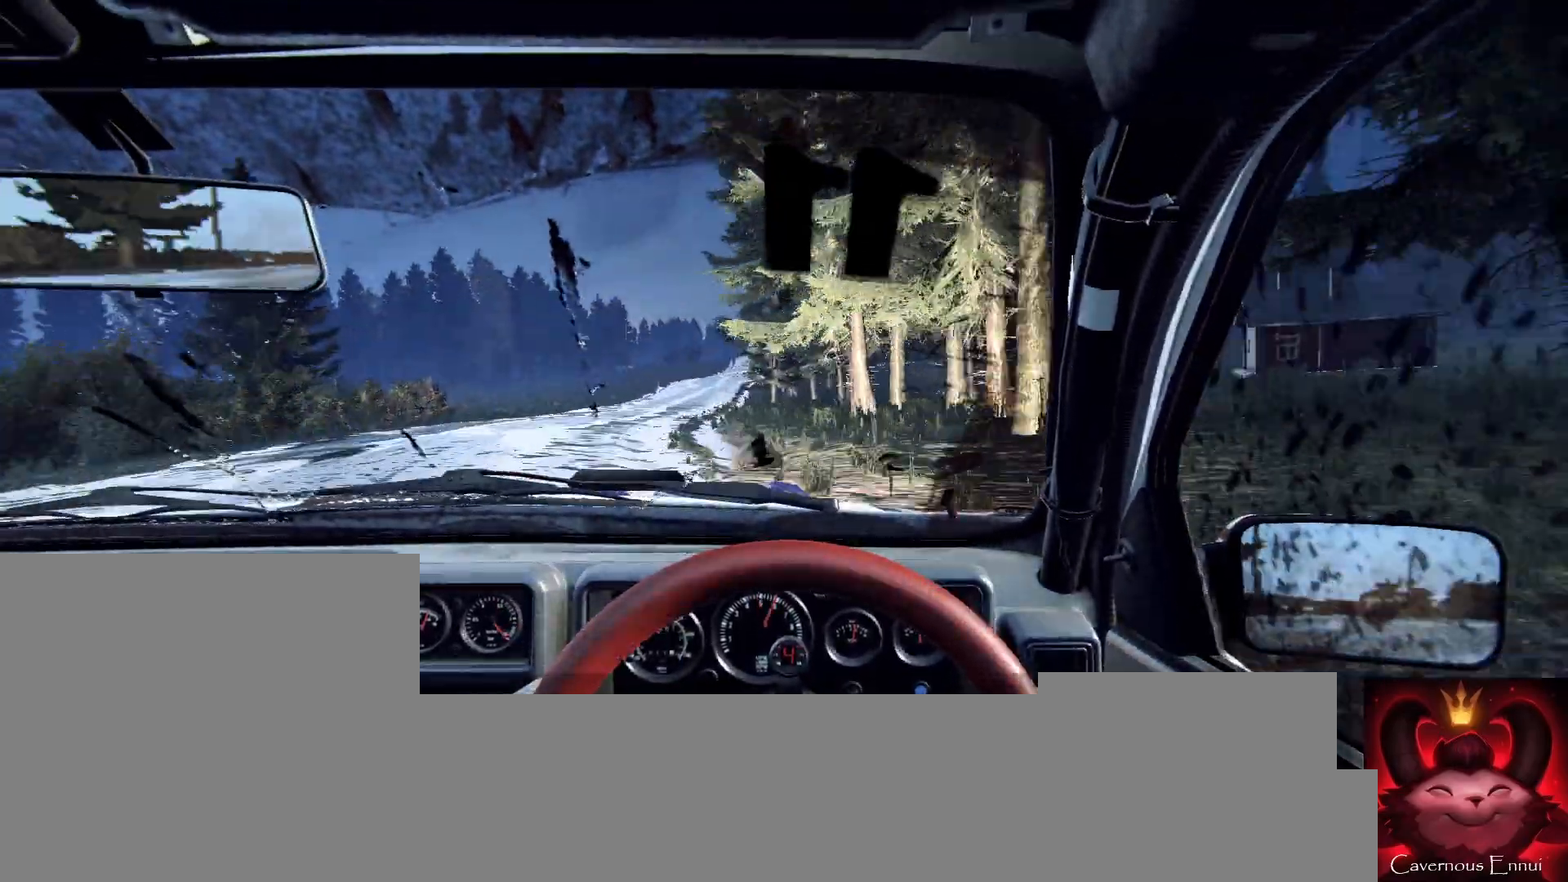
{"buttons": [], "left_stick": "right", "right_stick": "up", "events": [[133, "left_stick", "right"], [300, "left_stick", "center"], [467, "left_stick", "right"]]}
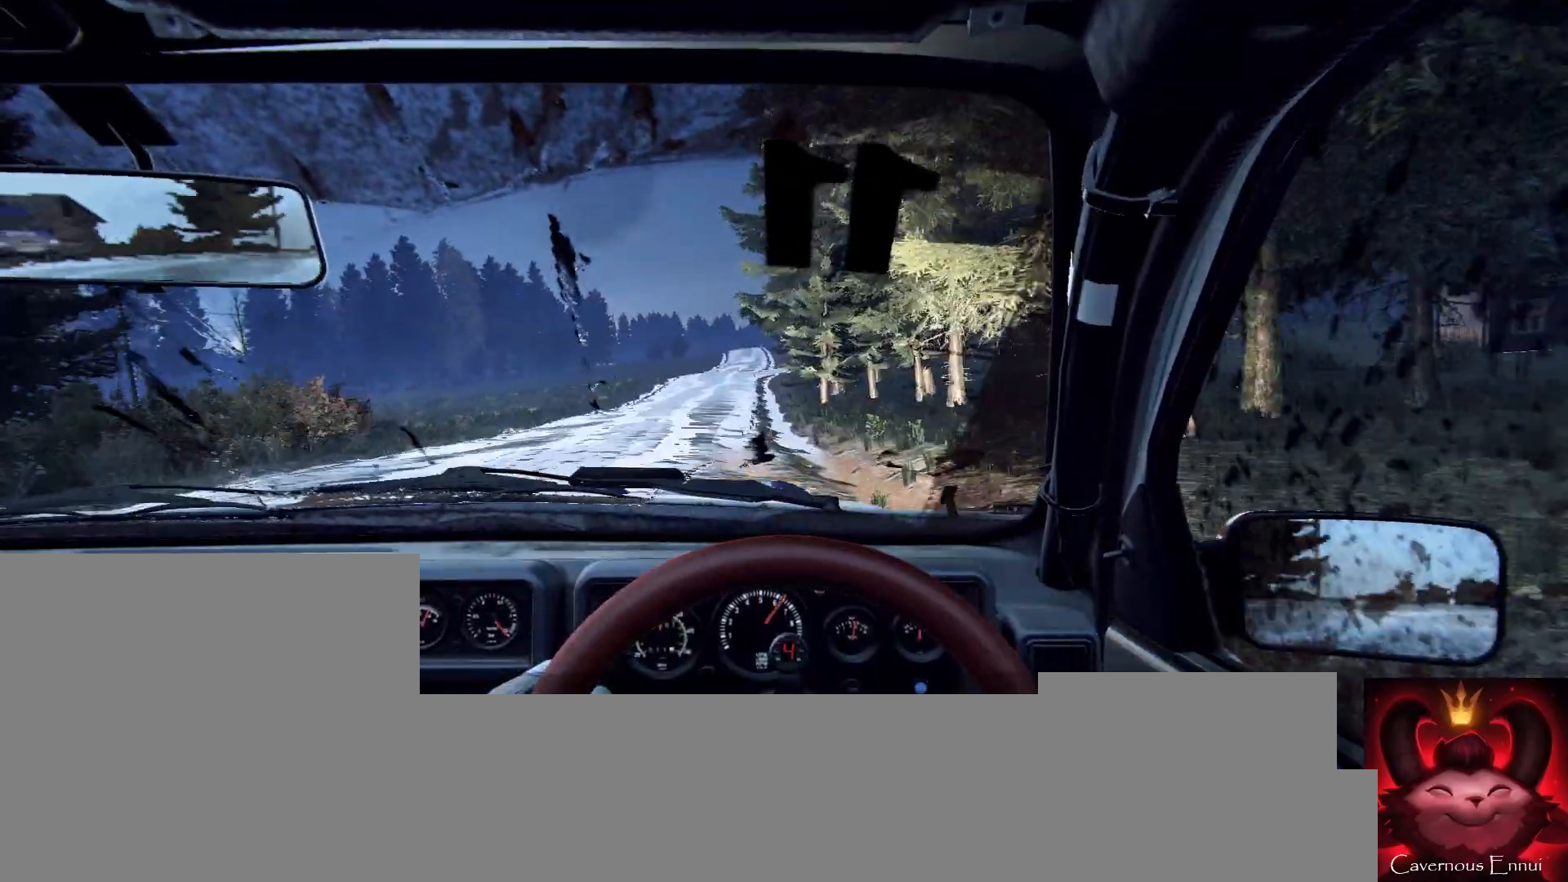
{"buttons": [], "left_stick": "right", "right_stick": "up", "events": [[200, "left_stick", "center"], [467, "left_stick", "right"]]}
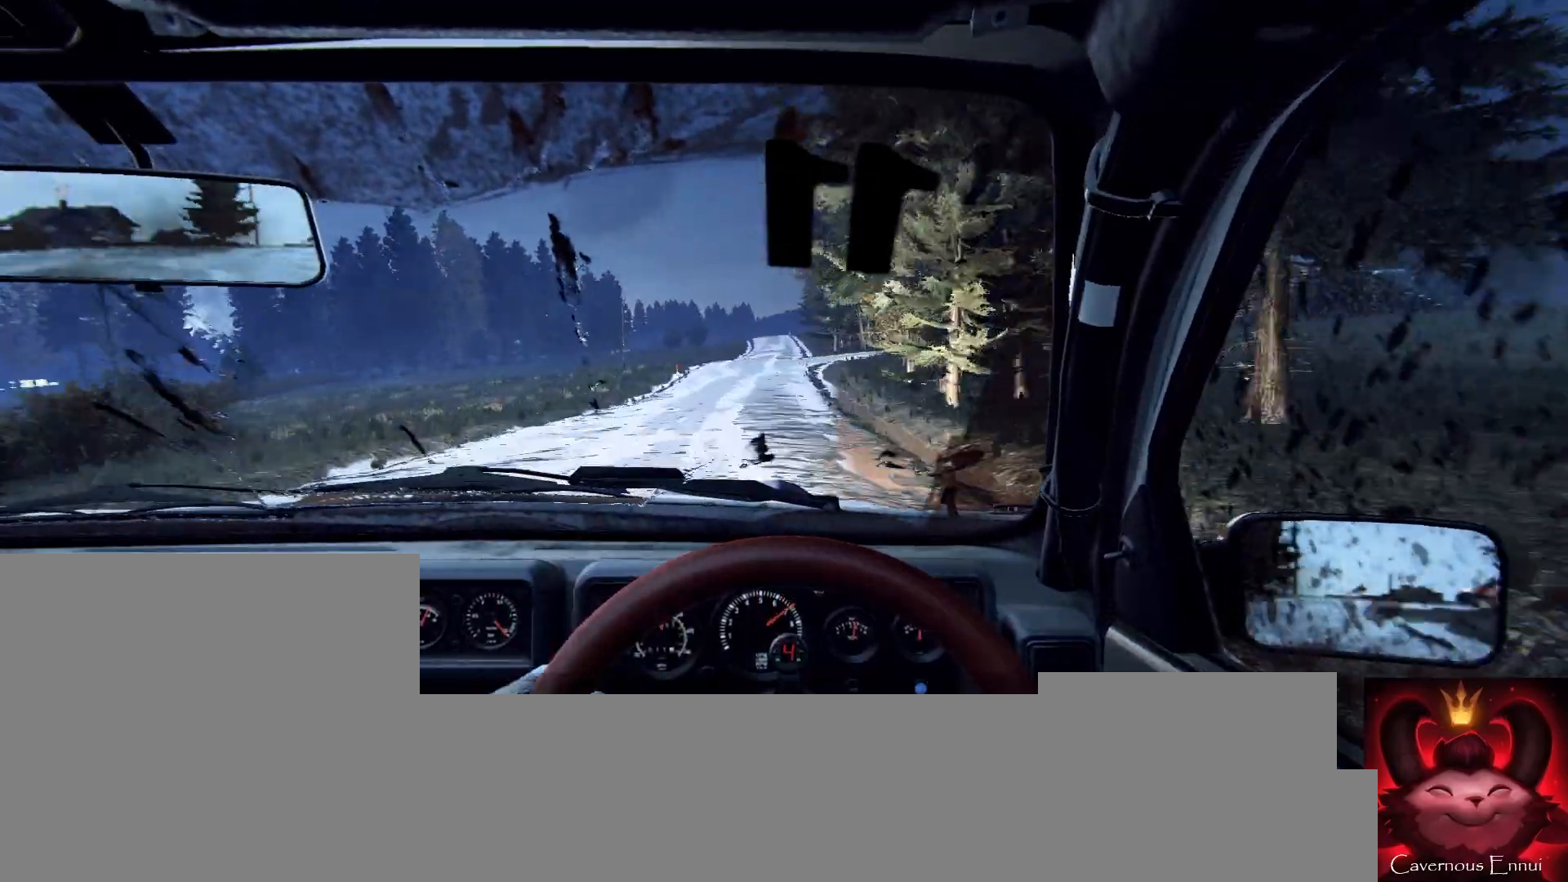
{"buttons": [], "left_stick": "center", "right_stick": "up", "events": [[133, "left_stick", "center"], [333, "left_stick", "right"], [500, "left_stick", "center"]]}
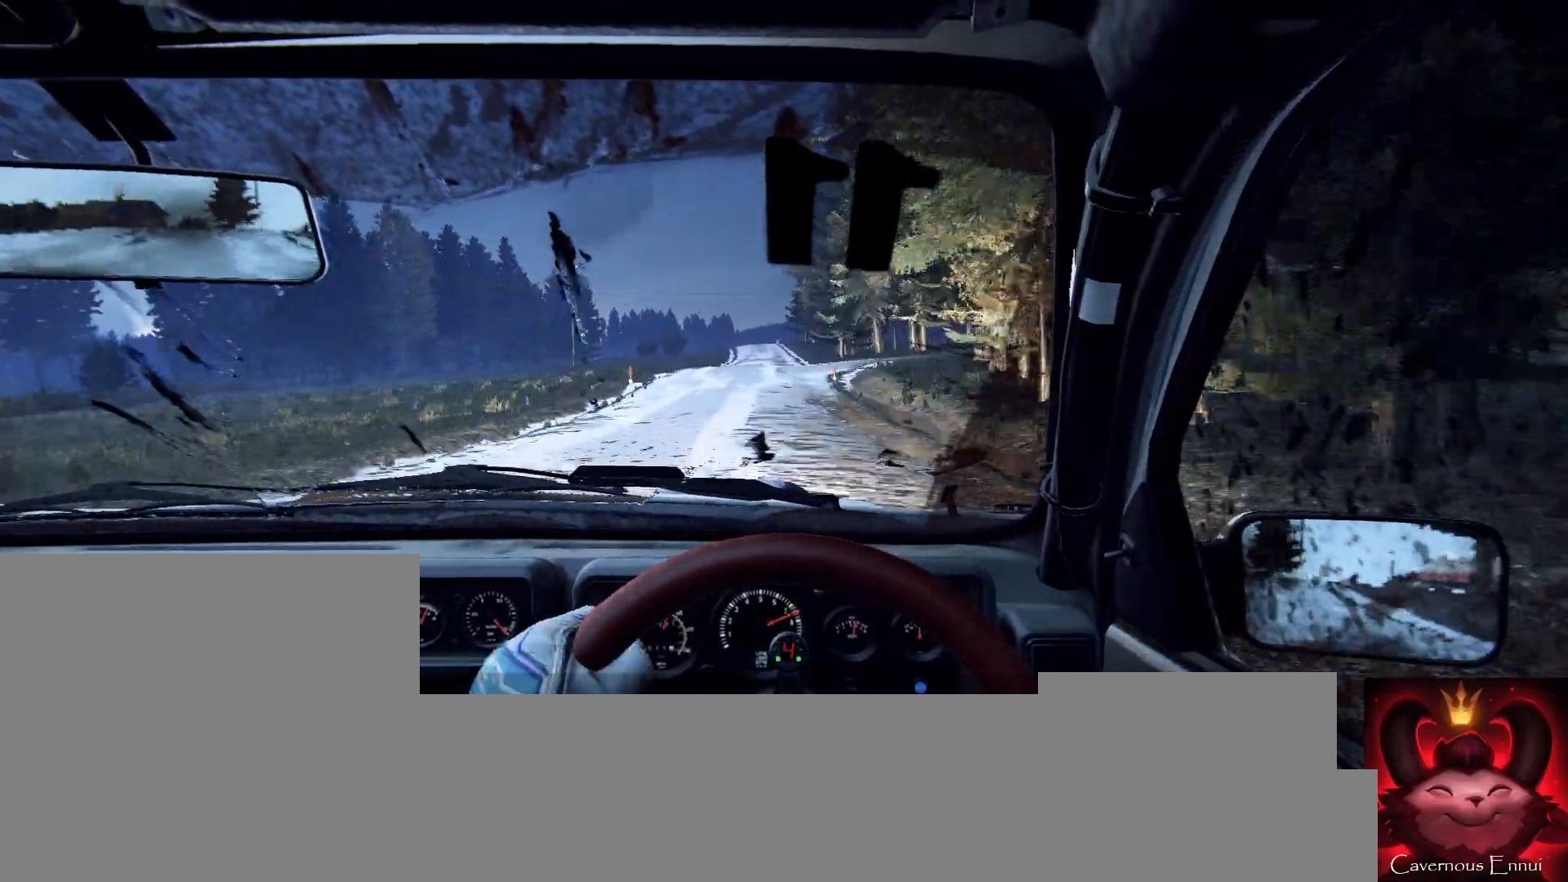
{"buttons": [], "left_stick": "down-left", "right_stick": "up", "events": [[200, "left_stick", "right"], [300, "left_stick", "center"], [500, "left_stick", "down-left"]]}
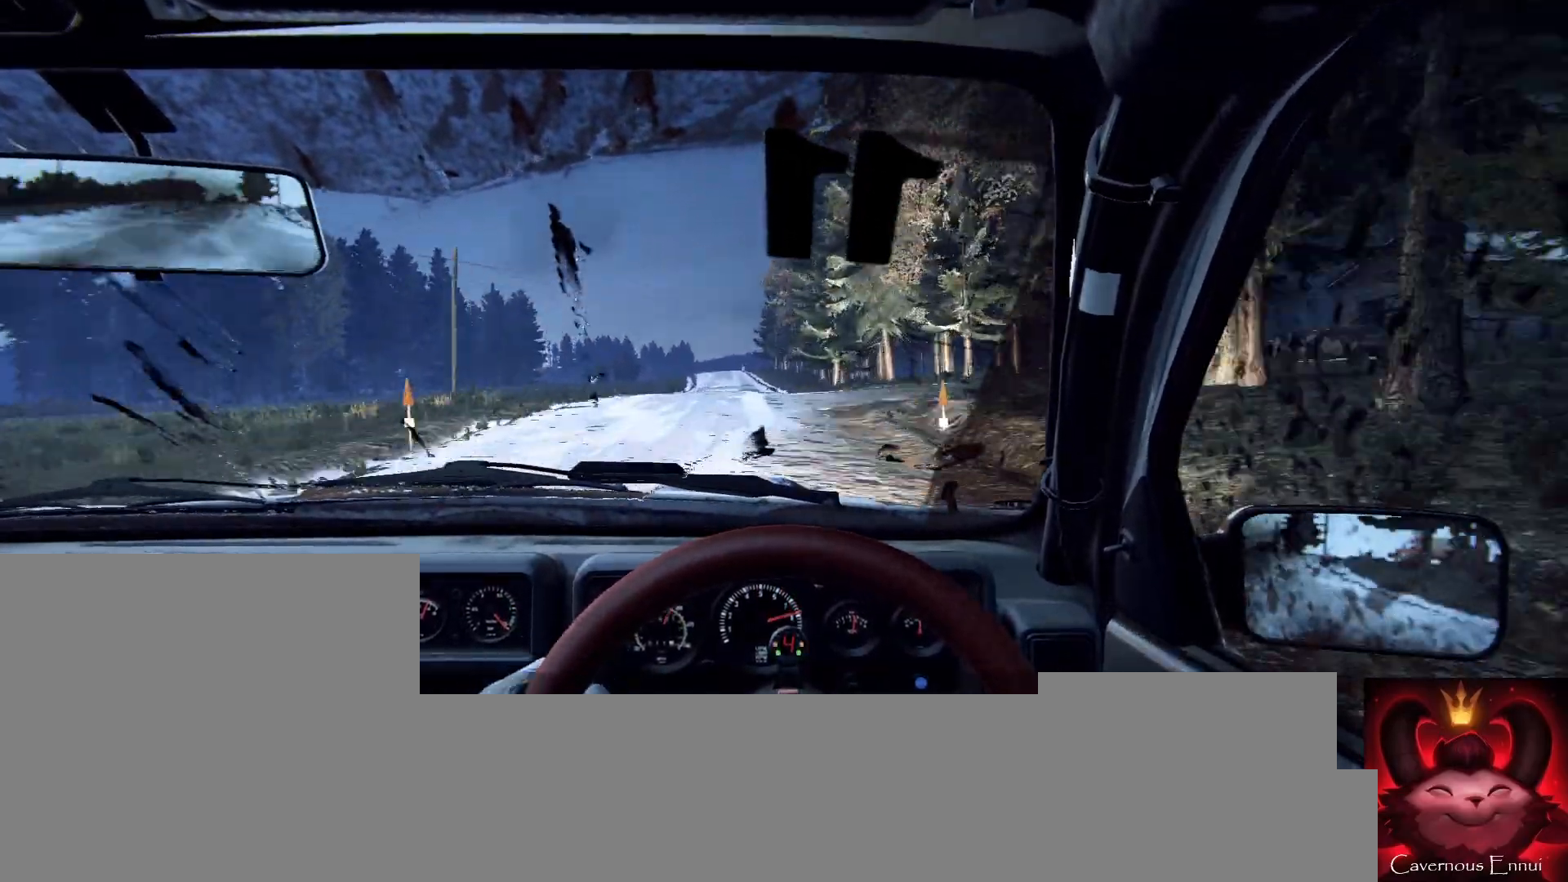
{"buttons": [], "left_stick": "center", "right_stick": "up", "events": [[133, "left_stick", "center"], [200, "R1", "down"], [267, "R1", "up"]]}
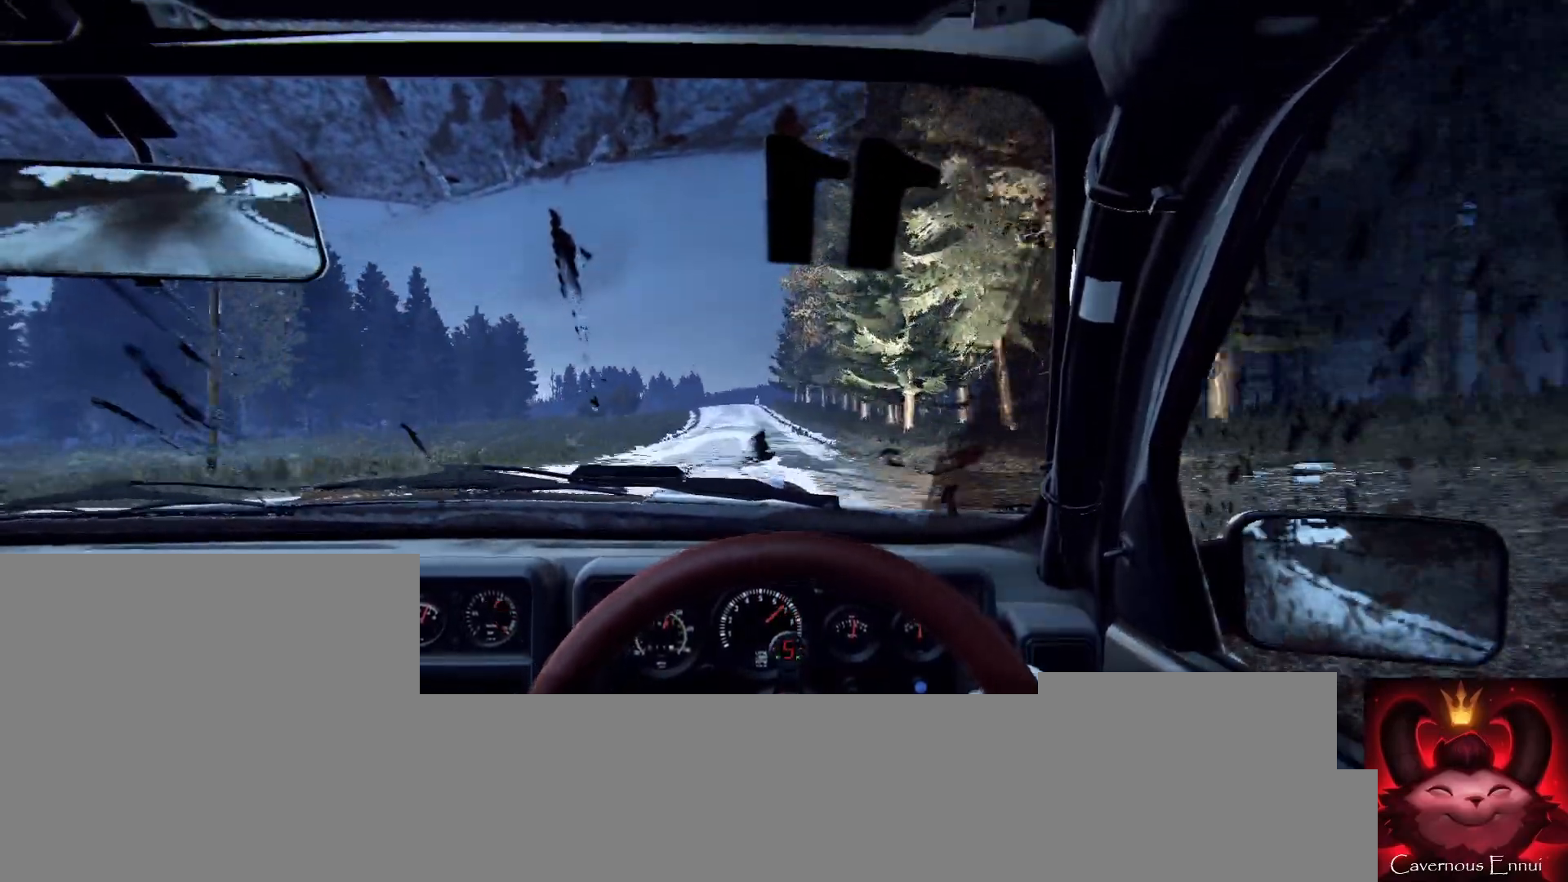
{"buttons": [], "left_stick": "down-left", "right_stick": "up", "events": [[233, "right_stick", "center"], [433, "left_stick", "down-left"], [467, "right_stick", "up"]]}
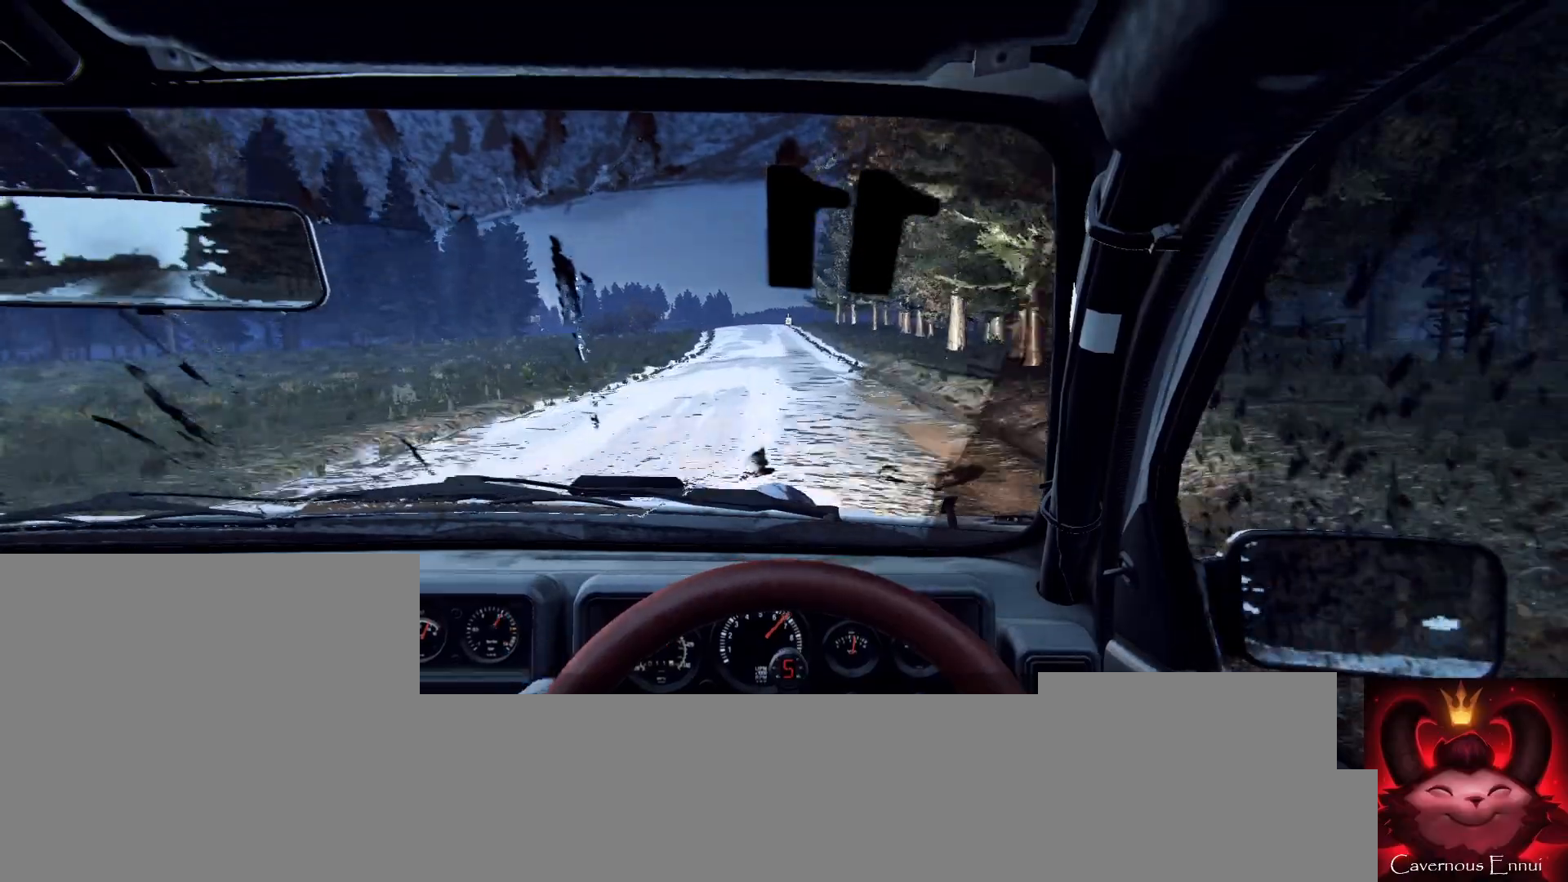
{"buttons": [], "left_stick": "center", "right_stick": "up", "events": [[67, "left_stick", "center"], [67, "right_stick", "center"], [200, "left_stick", "left"], [300, "left_stick", "center"], [367, "right_stick", "up"]]}
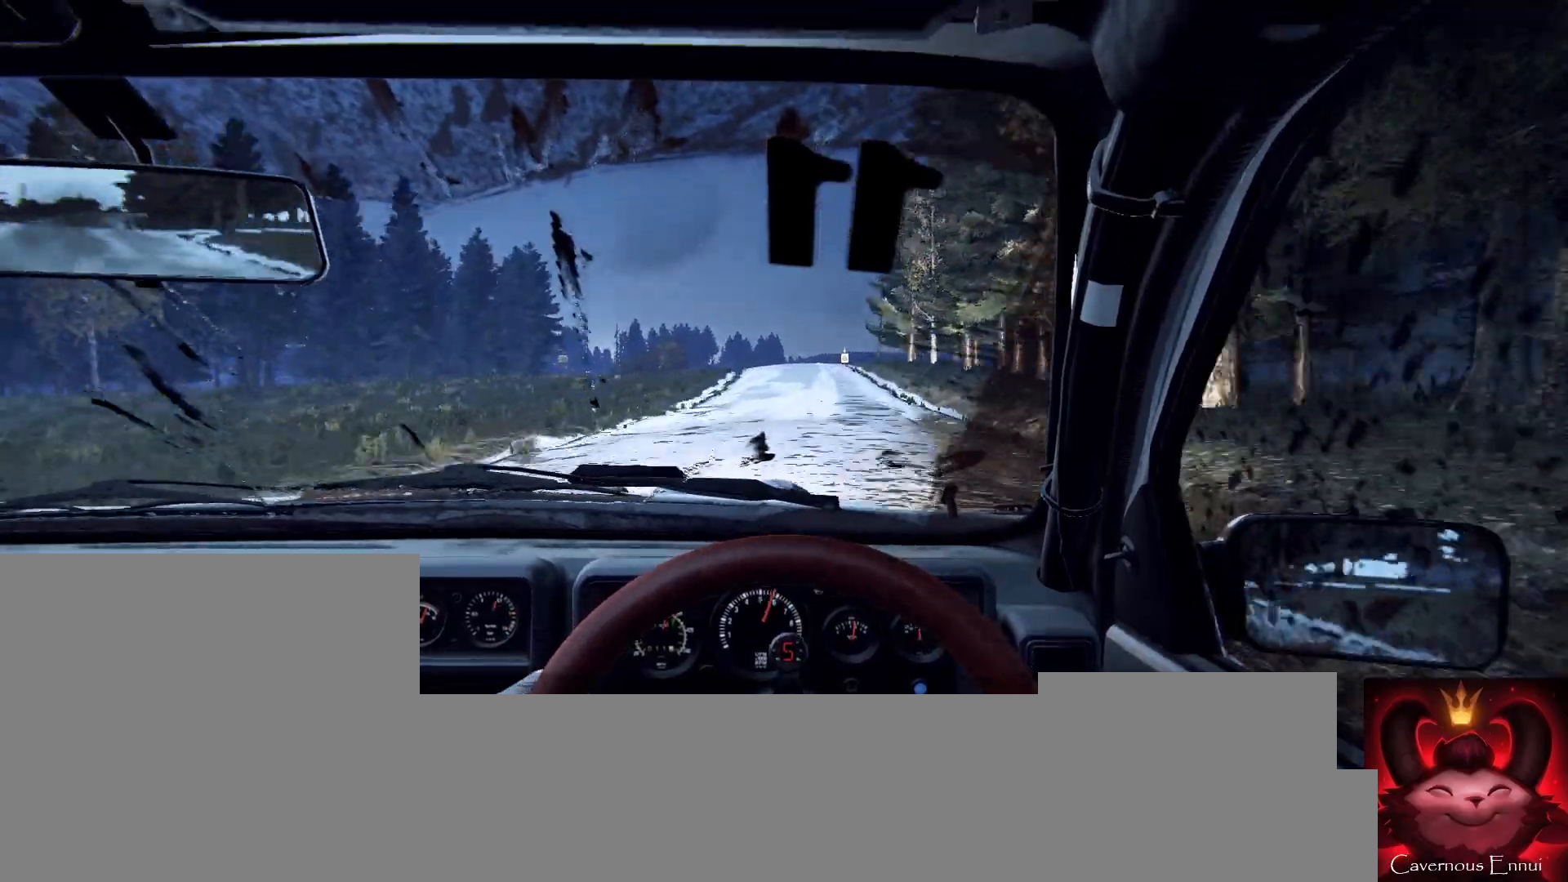
{"buttons": [], "left_stick": "left", "right_stick": "center", "events": [[300, "right_stick", "center"], [433, "left_stick", "left"]]}
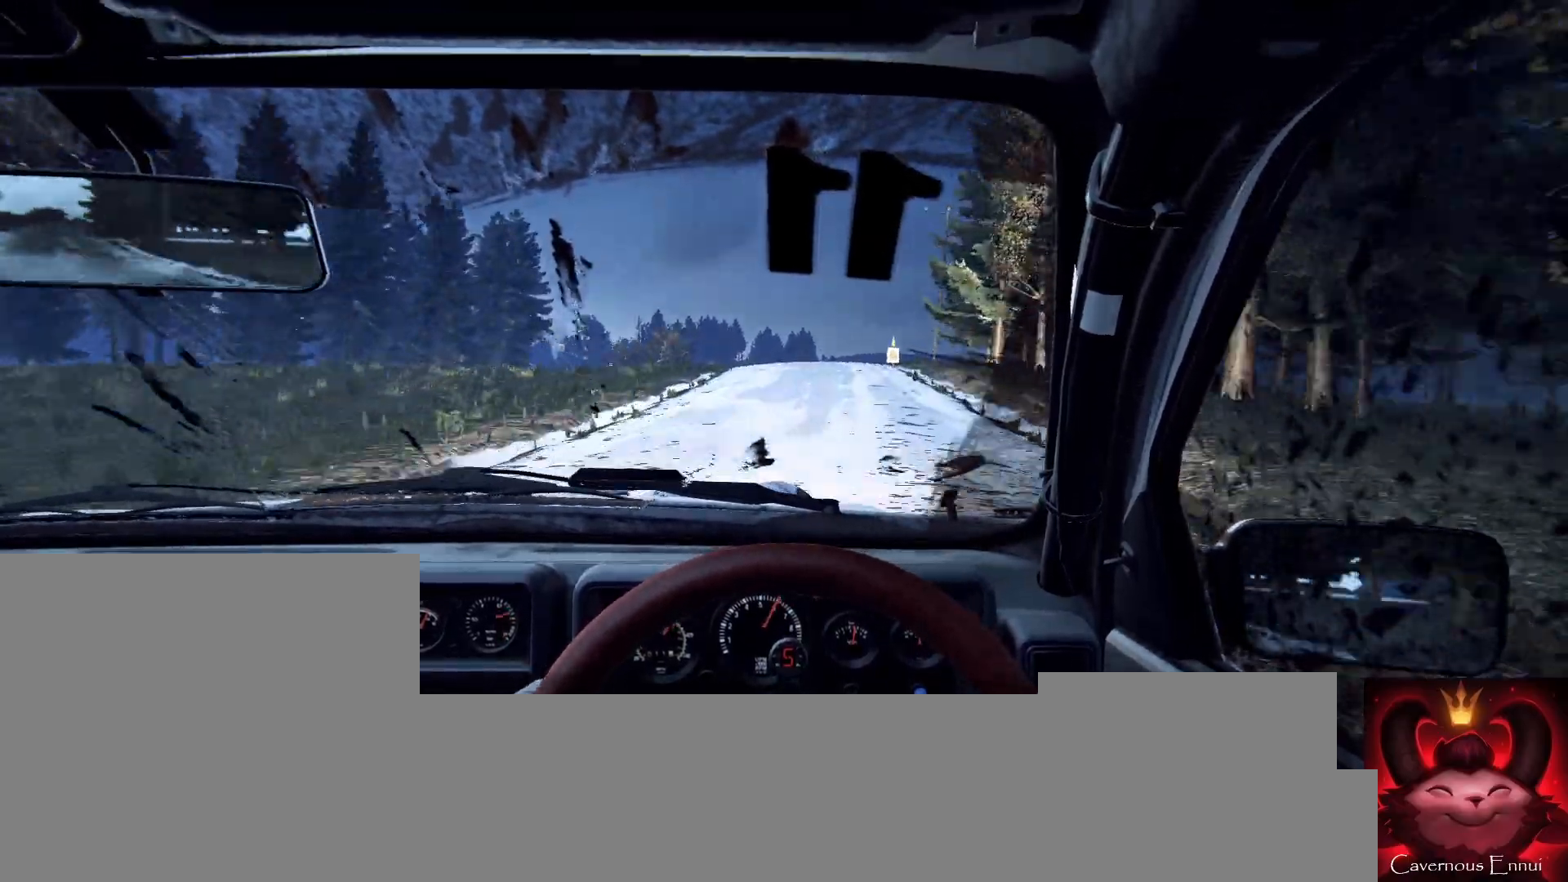
{"buttons": [], "left_stick": "center", "right_stick": "center", "events": [[33, "left_stick", "center"], [100, "right_stick", "up"], [167, "left_stick", "left"], [200, "right_stick", "center"], [267, "left_stick", "center"], [400, "left_stick", "left"], [467, "left_stick", "center"]]}
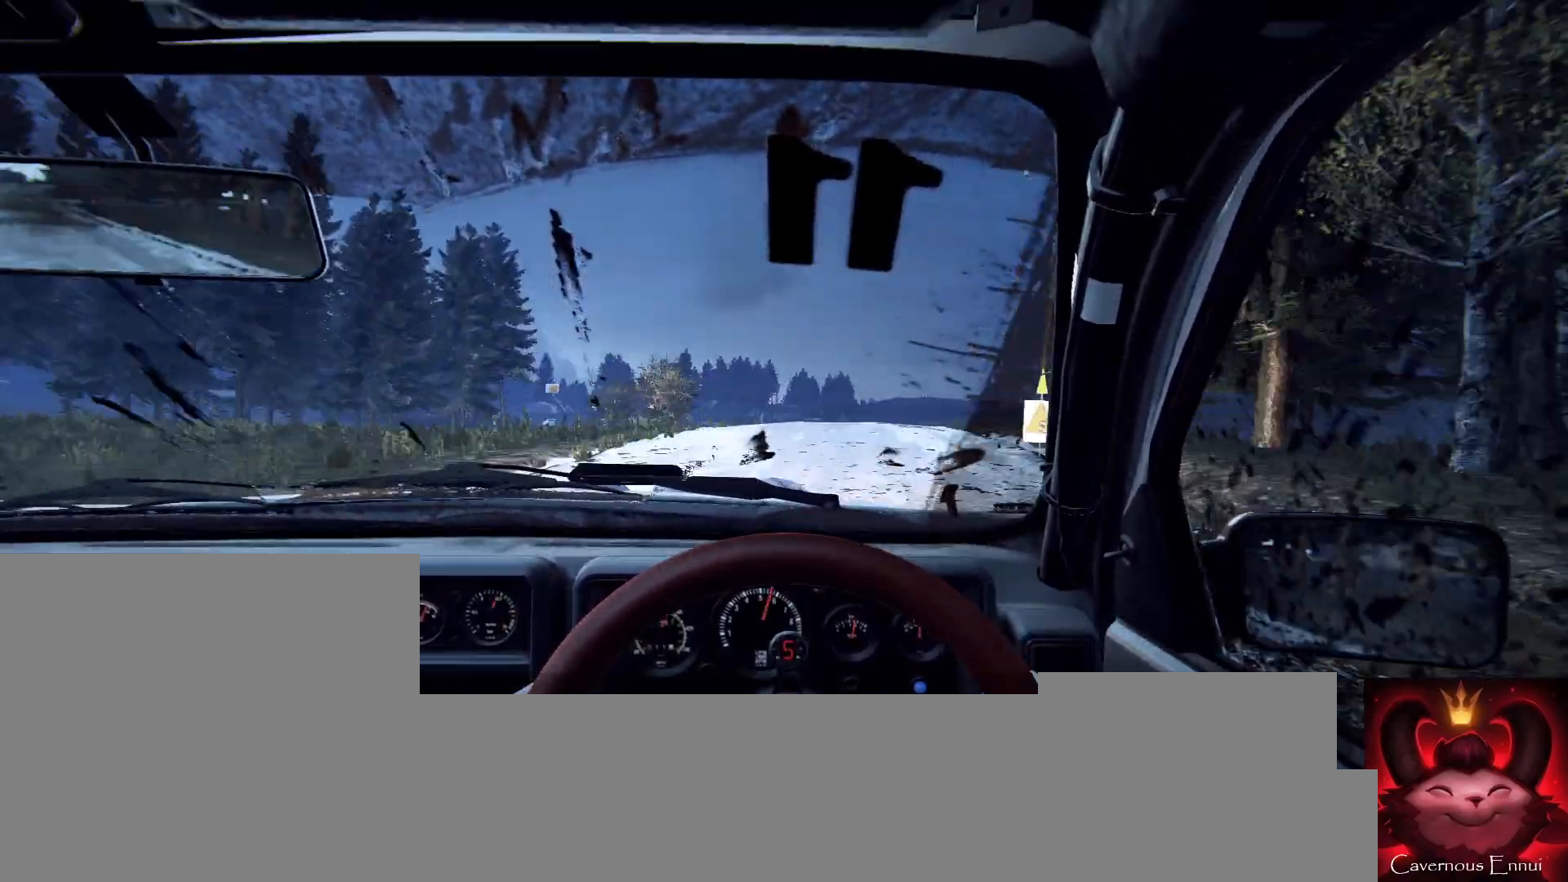
{"buttons": [], "left_stick": "center", "right_stick": "center", "events": [[33, "right_stick", "up"], [167, "left_stick", "left"], [400, "left_stick", "center"], [400, "right_stick", "center"]]}
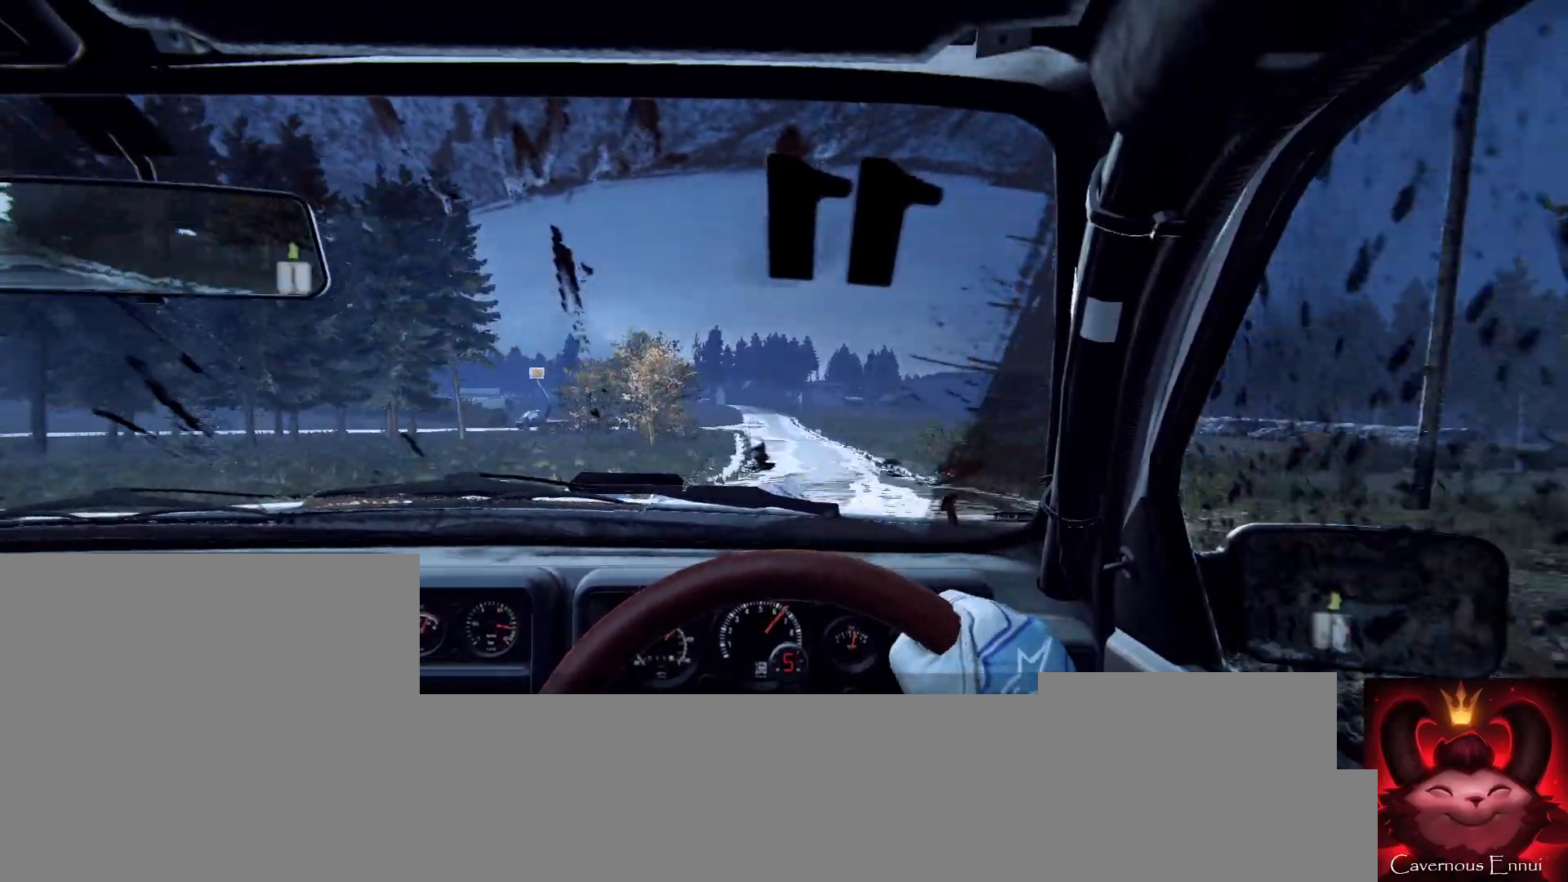
{"buttons": [], "left_stick": "center", "right_stick": "center", "events": []}
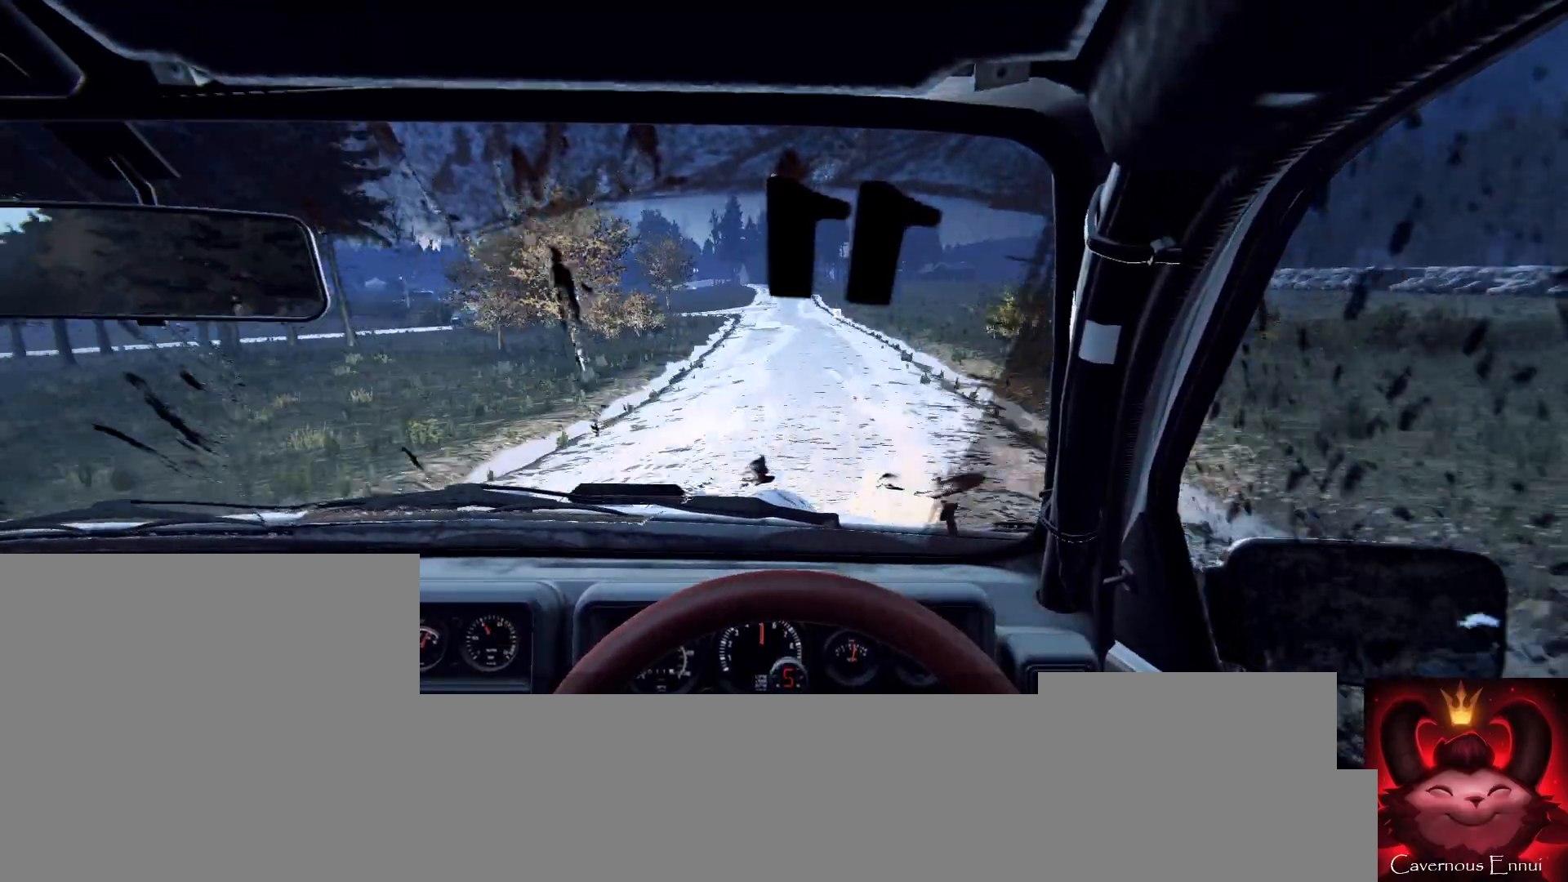
{"buttons": [], "left_stick": "center", "right_stick": "center", "events": [[100, "left_stick", "left"], [333, "left_stick", "center"]]}
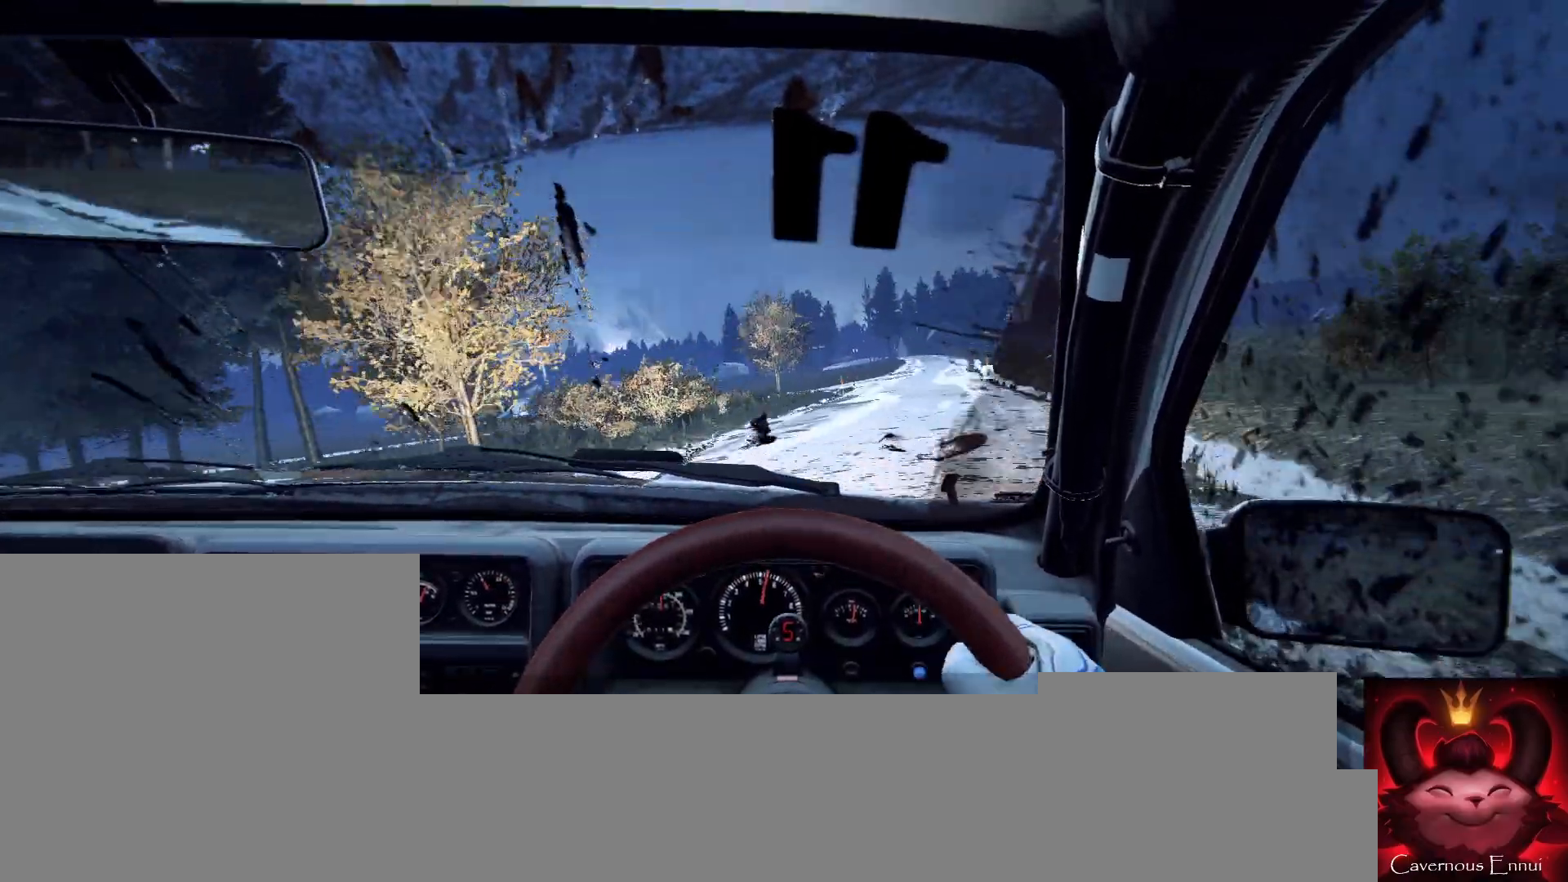
{"buttons": [], "left_stick": "right", "right_stick": "center", "events": [[100, "right_stick", "up"], [133, "left_stick", "right"], [233, "right_stick", "center"]]}
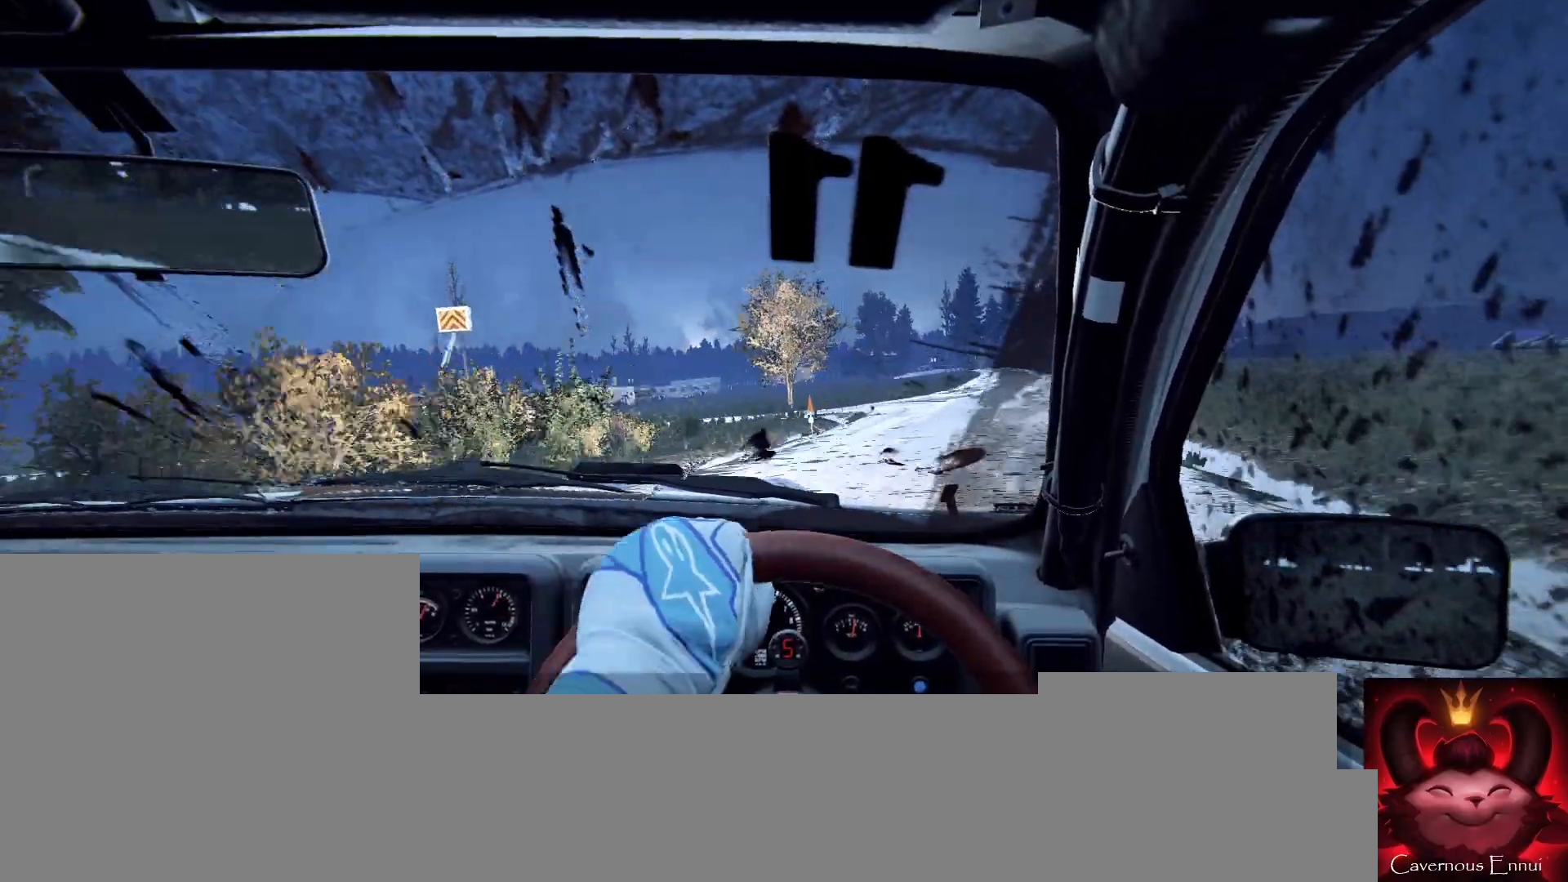
{"buttons": [], "left_stick": "center", "right_stick": "up", "events": [[167, "left_stick", "center"], [267, "right_stick", "up"]]}
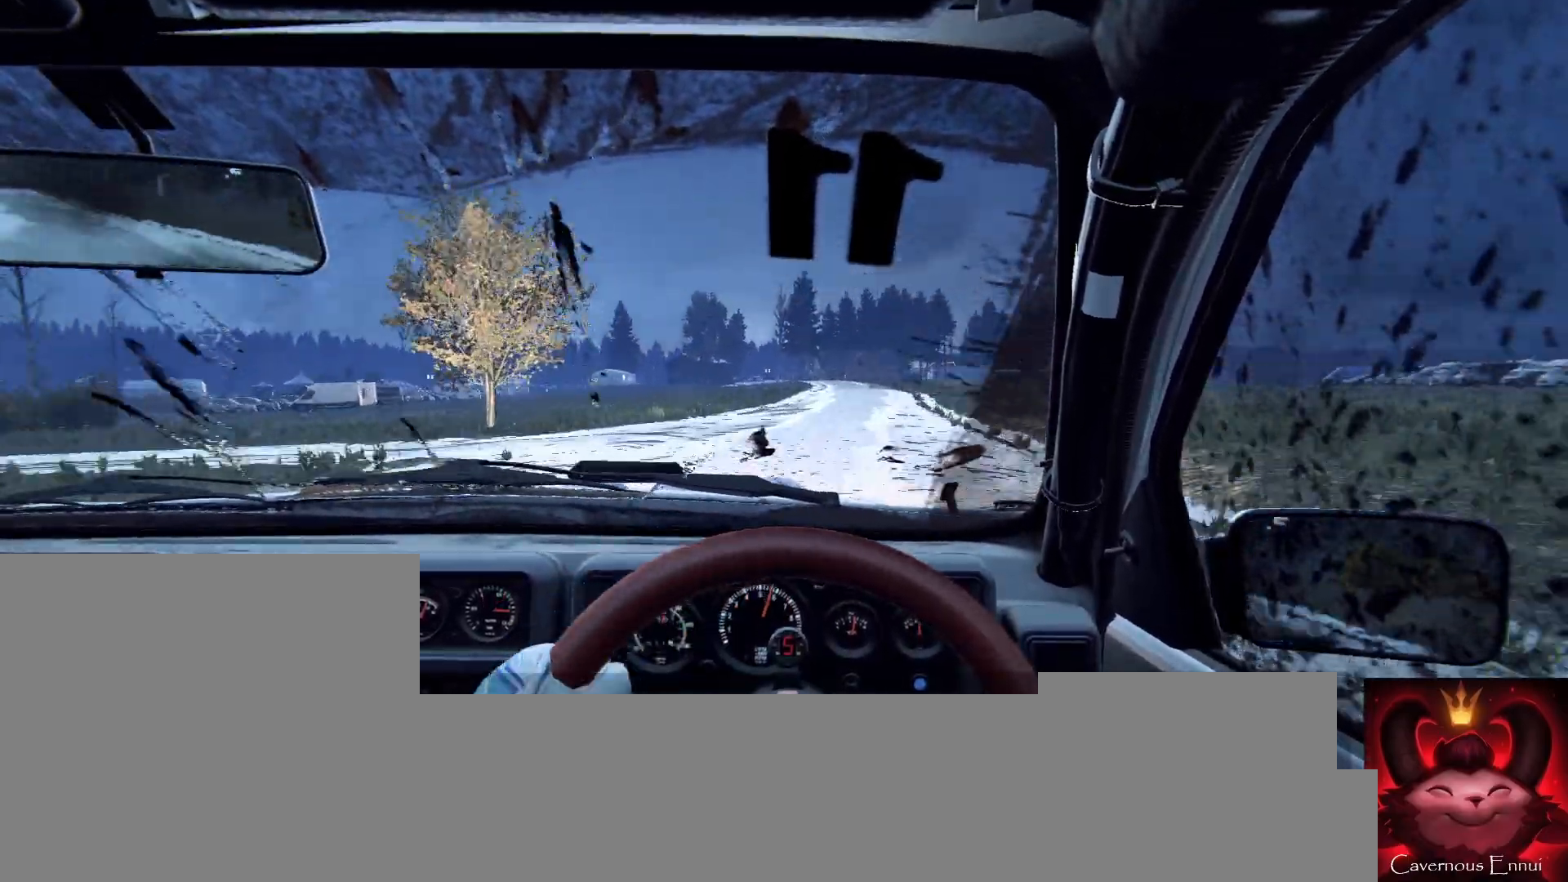
{"buttons": [], "left_stick": "center", "right_stick": "up", "events": []}
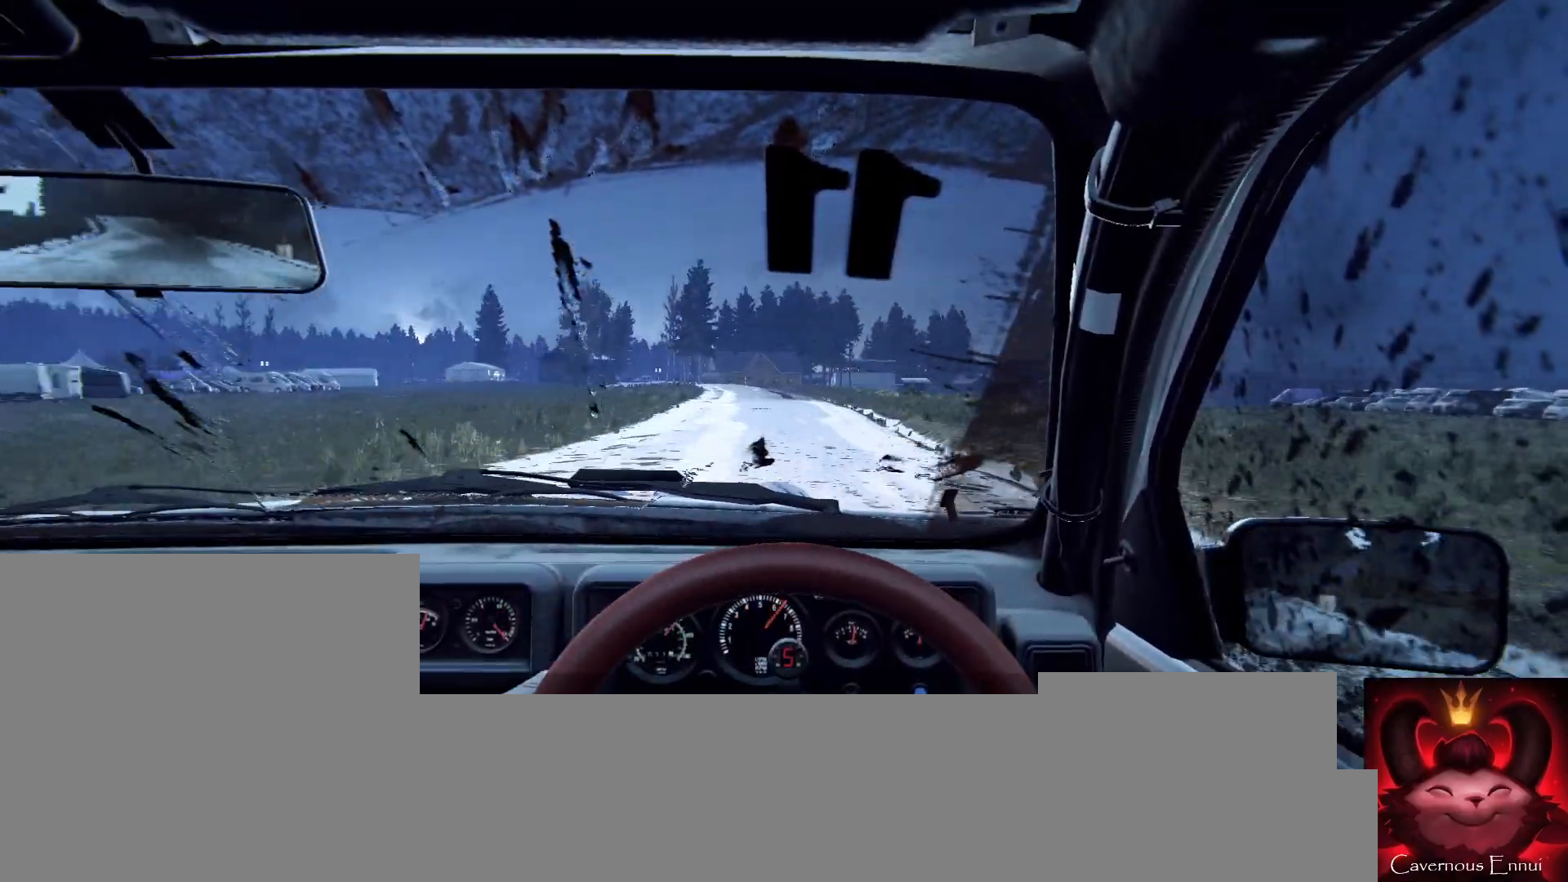
{"buttons": [], "left_stick": "center", "right_stick": "up", "events": [[200, "left_stick", "left"], [400, "left_stick", "center"]]}
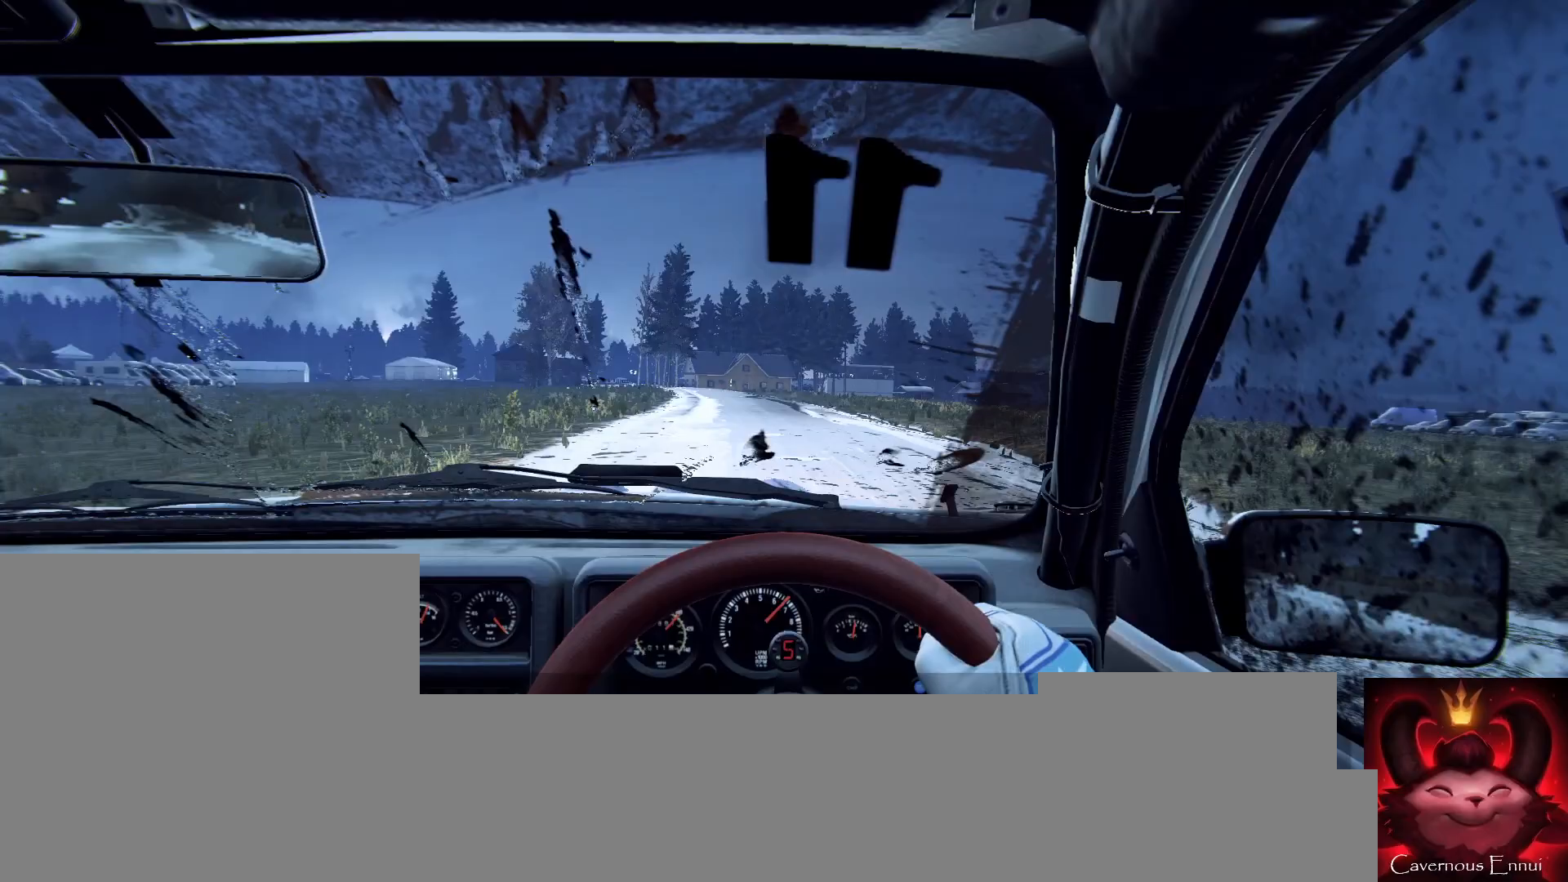
{"buttons": [], "left_stick": "center", "right_stick": "center", "events": [[33, "left_stick", "left"], [133, "right_stick", "center"], [167, "left_stick", "center"], [300, "left_stick", "left"], [300, "right_stick", "up"], [433, "right_stick", "center"], [467, "left_stick", "center"]]}
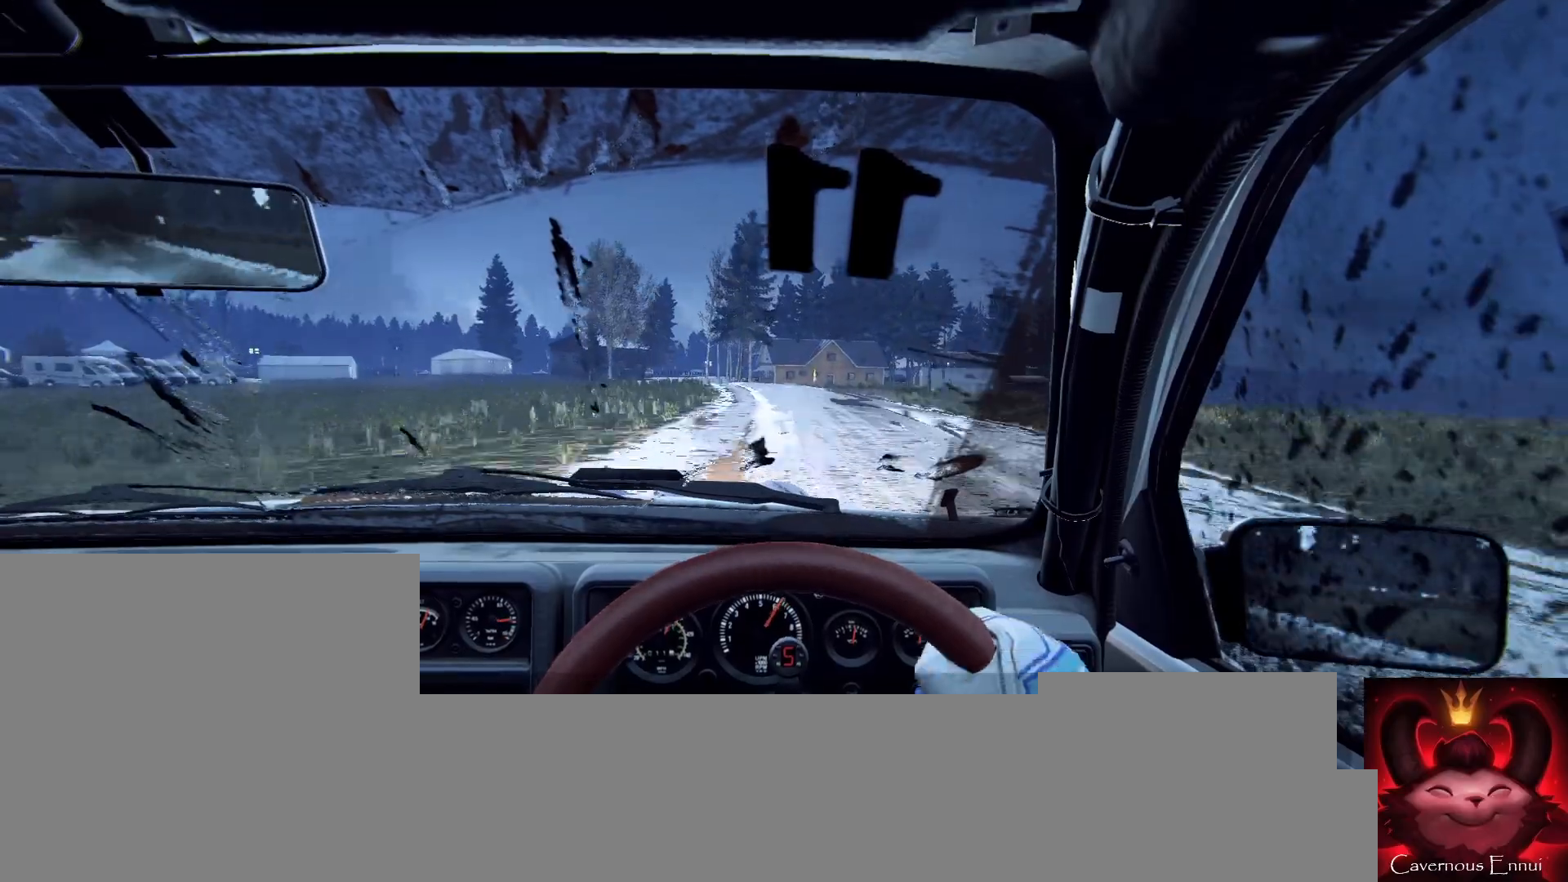
{"buttons": ["L2"], "left_stick": "left", "right_stick": "center", "events": [[100, "L2", "down"], [100, "left_stick", "left"], [133, "right_stick", "up"], [200, "L2", "up"], [233, "left_stick", "center"], [267, "right_stick", "center"], [367, "L2", "down"], [400, "left_stick", "left"]]}